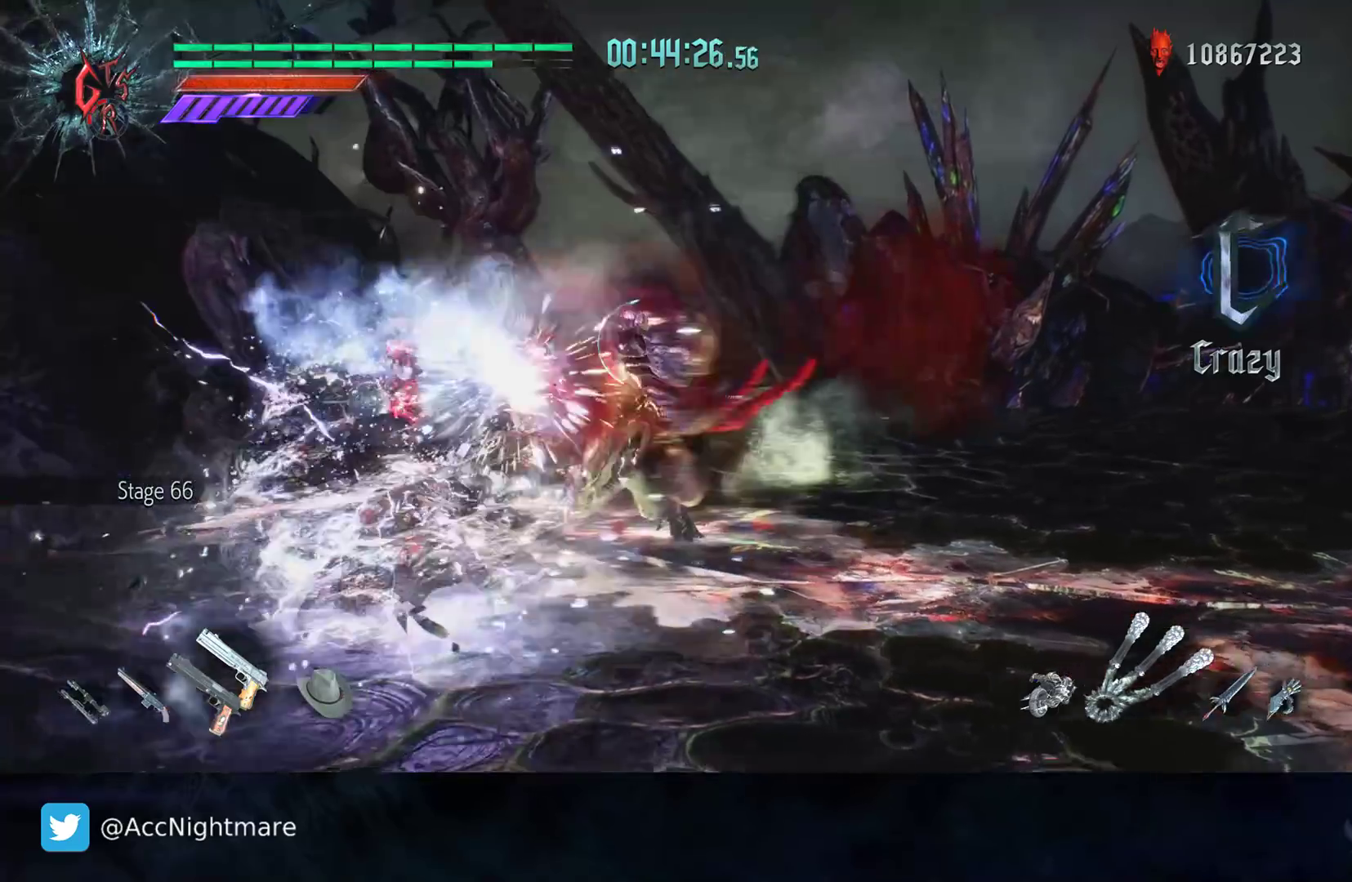
Gameplay with a controller (PlayStation layout); each line is a JSON object with the inputs held at the frame after it. "events" lists button and stick changes between this image and that frame as [ms after this image, input, new state], when the widget could be followed in between. Not read: R1.
{"buttons": ["R2"], "left_stick": "center", "right_stick": "center", "events": [[500, "TRIANGLE", "up"]]}
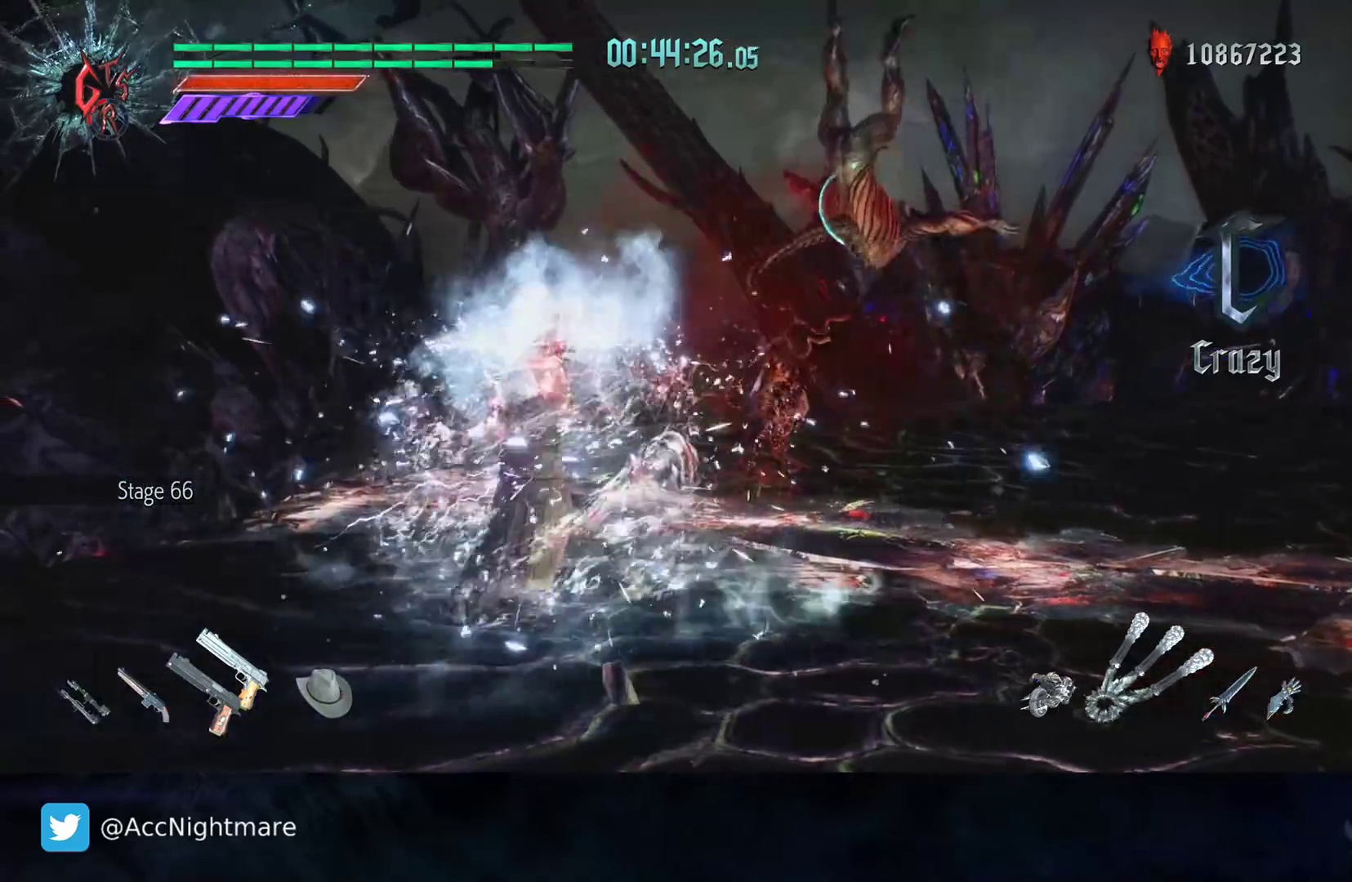
{"buttons": ["R2"], "left_stick": "center", "right_stick": "center", "events": [[317, "left_stick", "up"], [450, "left_stick", "center"]]}
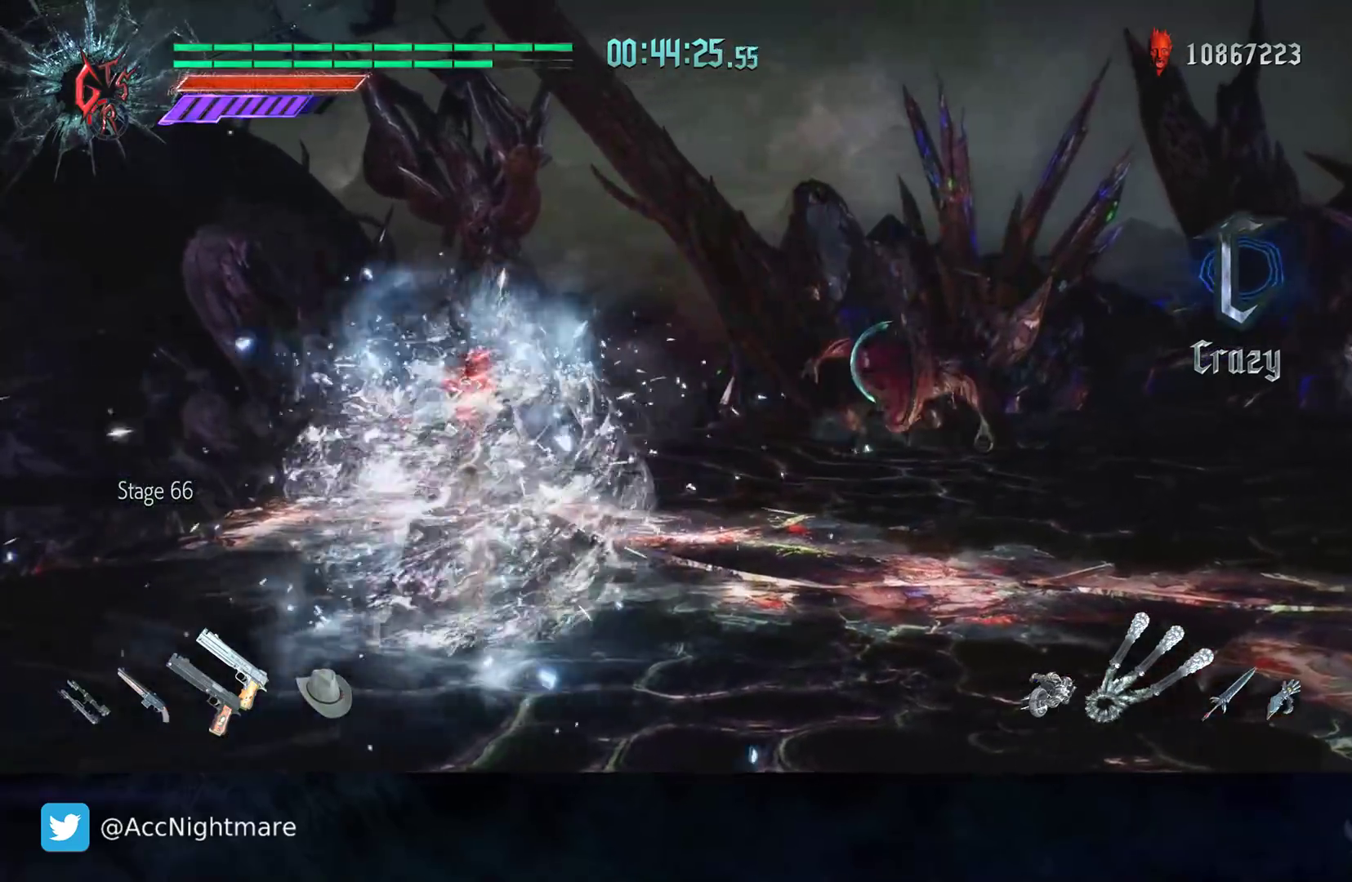
{"buttons": ["L1", "R2"], "left_stick": "center", "right_stick": "center", "events": [[483, "L1", "down"]]}
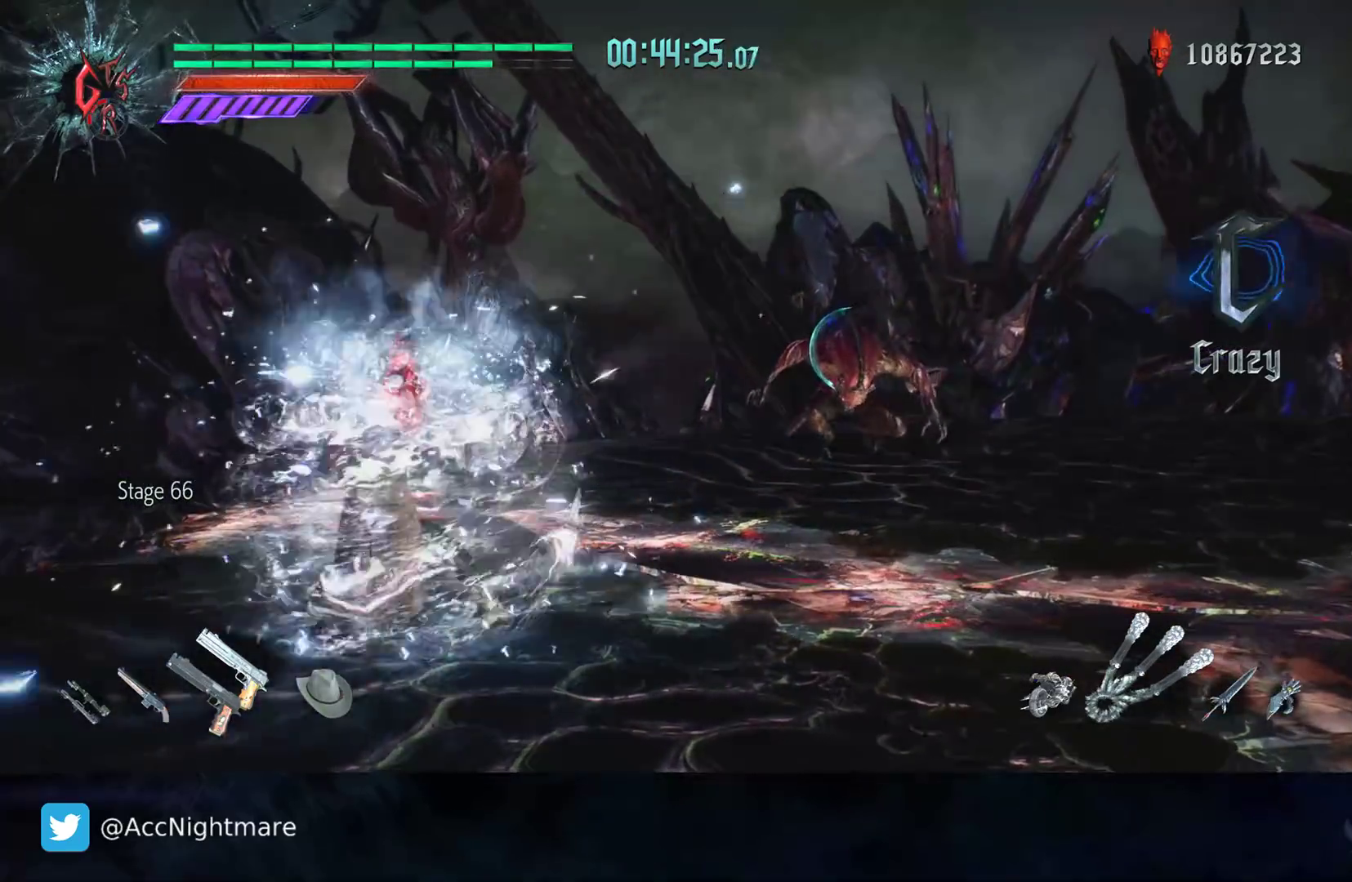
{"buttons": ["CIRCLE", "R2"], "left_stick": "center", "right_stick": "center", "events": [[67, "L1", "up"], [67, "SQUARE", "down"], [133, "SQUARE", "up"], [267, "CIRCLE", "down"], [350, "CIRCLE", "up"], [400, "CIRCLE", "down"]]}
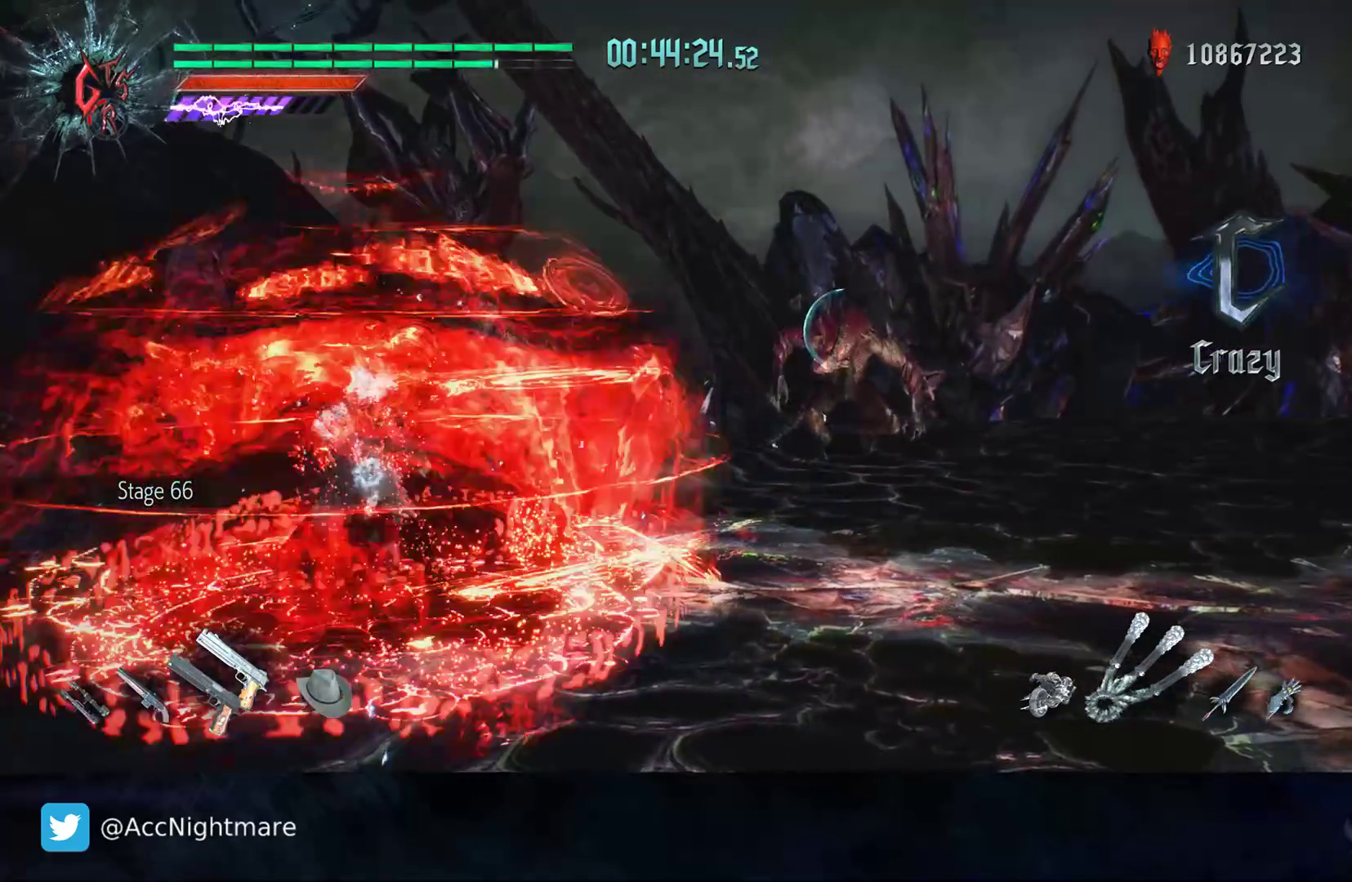
{"buttons": ["R2"], "left_stick": "center", "right_stick": "center", "events": [[333, "CIRCLE", "up"], [400, "CIRCLE", "down"], [467, "CIRCLE", "up"]]}
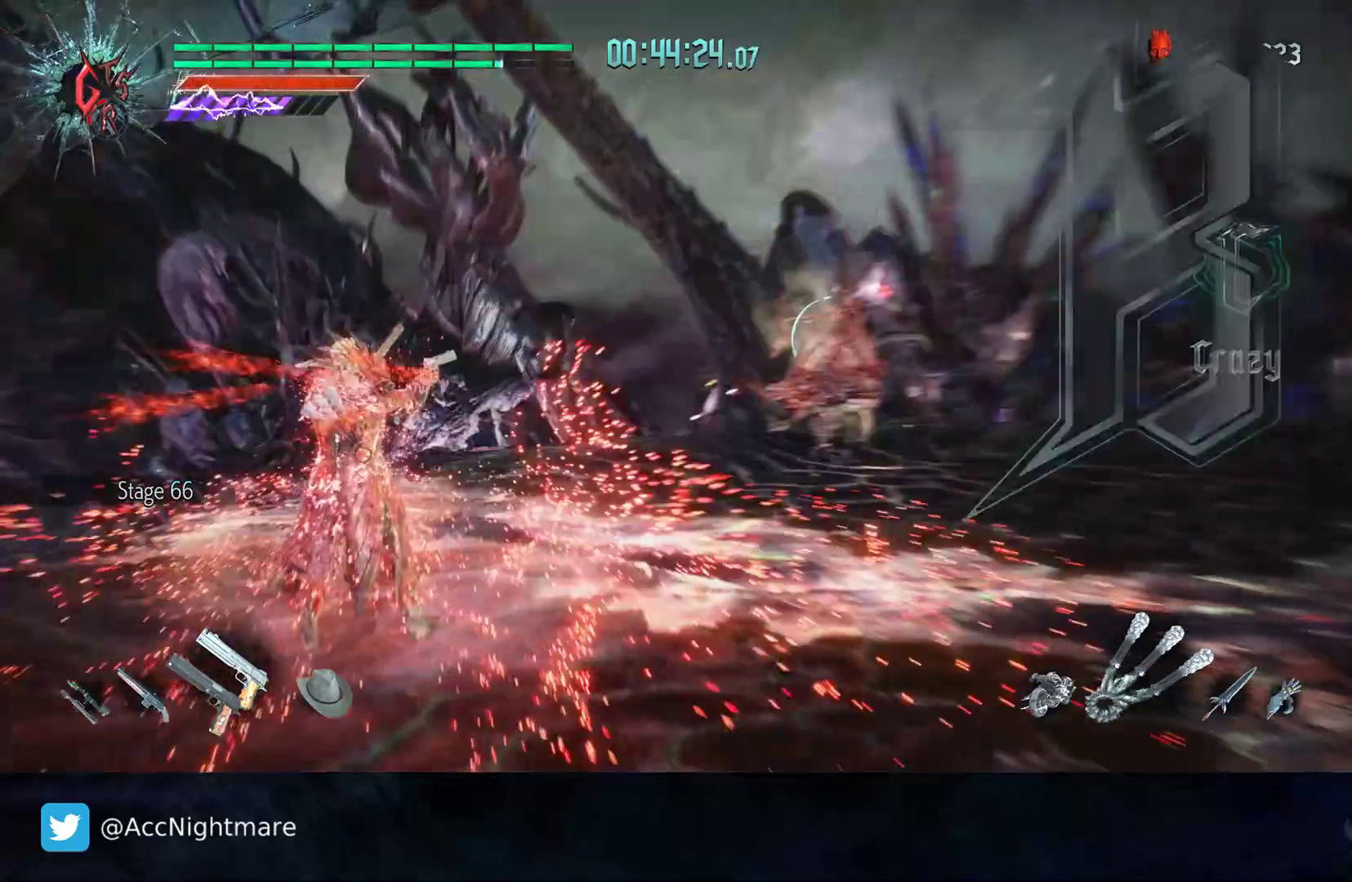
{"buttons": ["R2"], "left_stick": "center", "right_stick": "center", "events": [[83, "SQUARE", "down"], [150, "SQUARE", "up"], [283, "CIRCLE", "down"], [350, "CIRCLE", "up"], [417, "CIRCLE", "down"], [483, "CIRCLE", "up"]]}
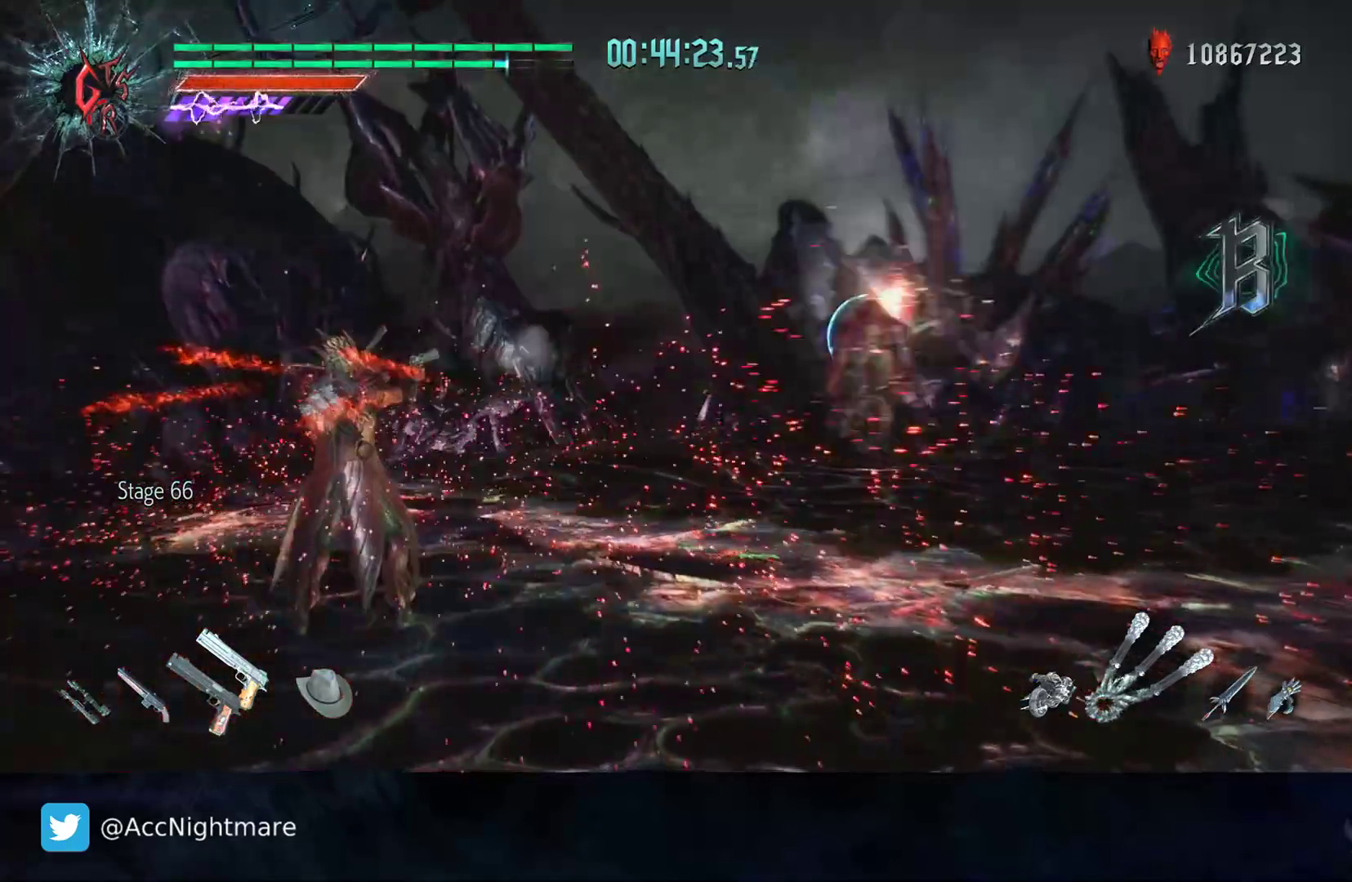
{"buttons": ["R2"], "left_stick": "center", "right_stick": "center", "events": [[17, "CIRCLE", "down"], [150, "CIRCLE", "up"], [267, "SQUARE", "down"], [317, "SQUARE", "up"], [383, "SQUARE", "down"], [433, "SQUARE", "up"]]}
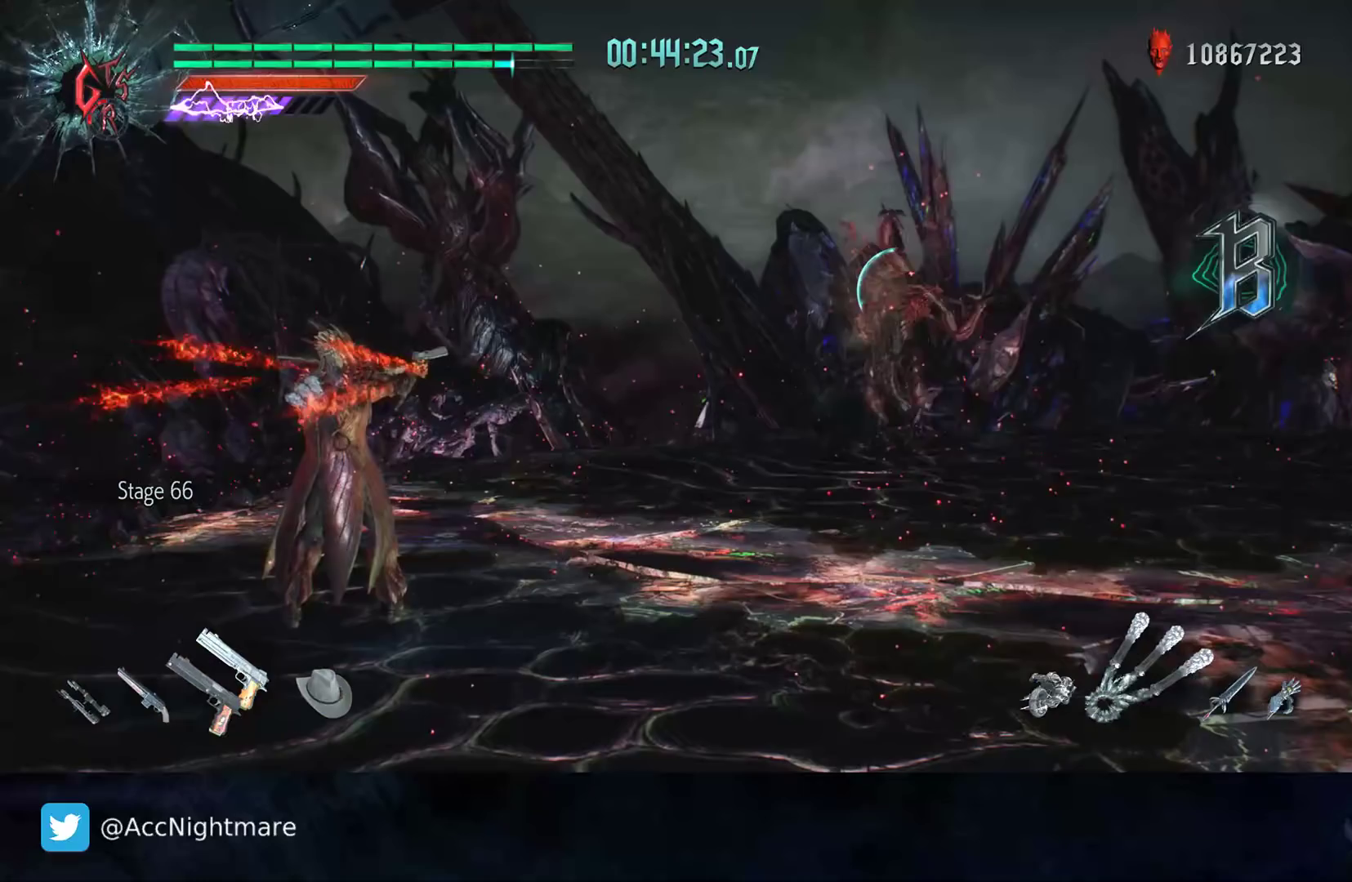
{"buttons": ["R2"], "left_stick": "center", "right_stick": "center", "events": [[67, "CIRCLE", "down"], [117, "CIRCLE", "up"], [183, "CIRCLE", "down"], [250, "CIRCLE", "up"], [383, "SQUARE", "down"], [467, "SQUARE", "up"]]}
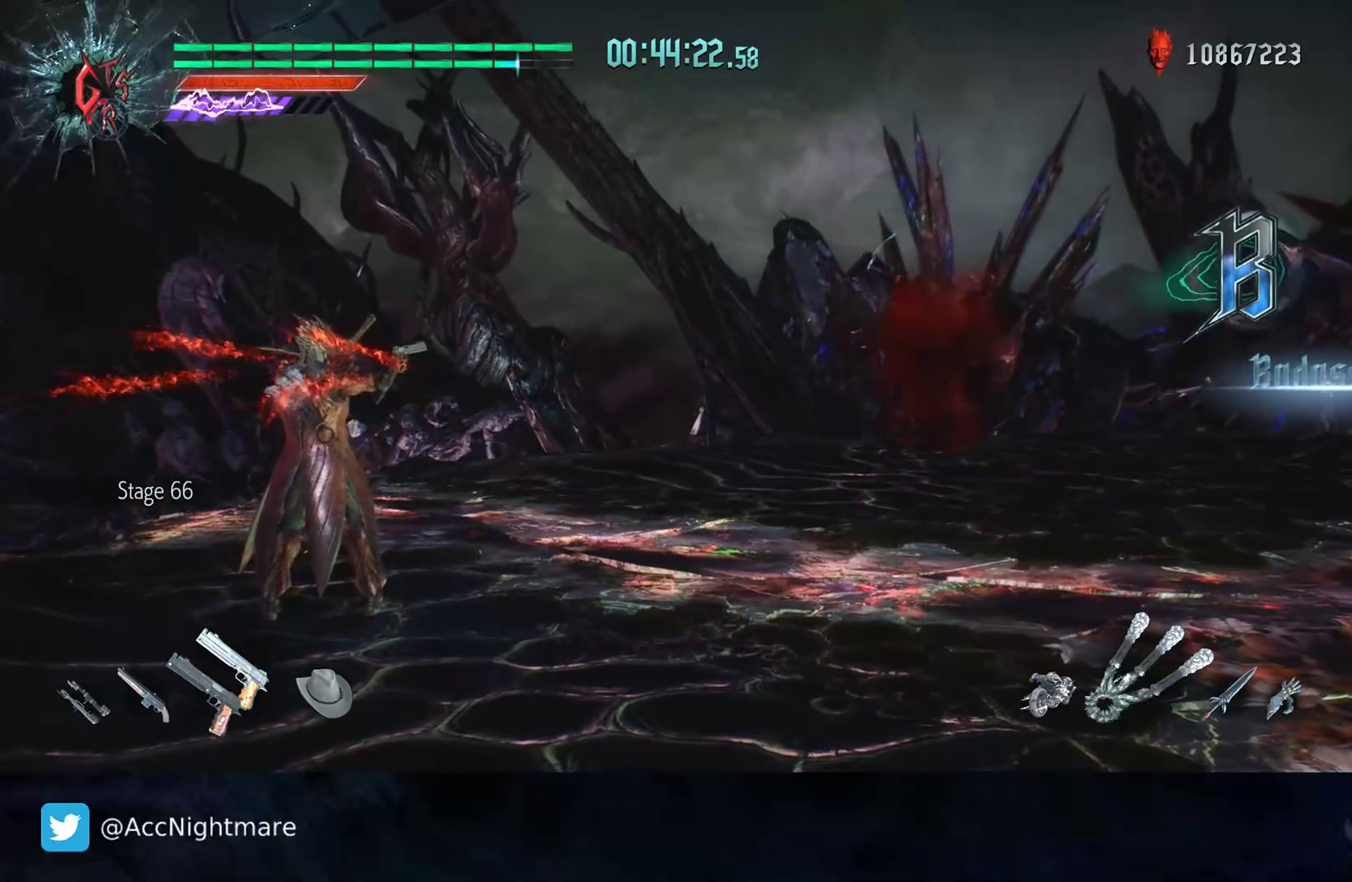
{"buttons": ["R2"], "left_stick": "center", "right_stick": "center", "events": [[100, "CIRCLE", "down"], [150, "CIRCLE", "up"]]}
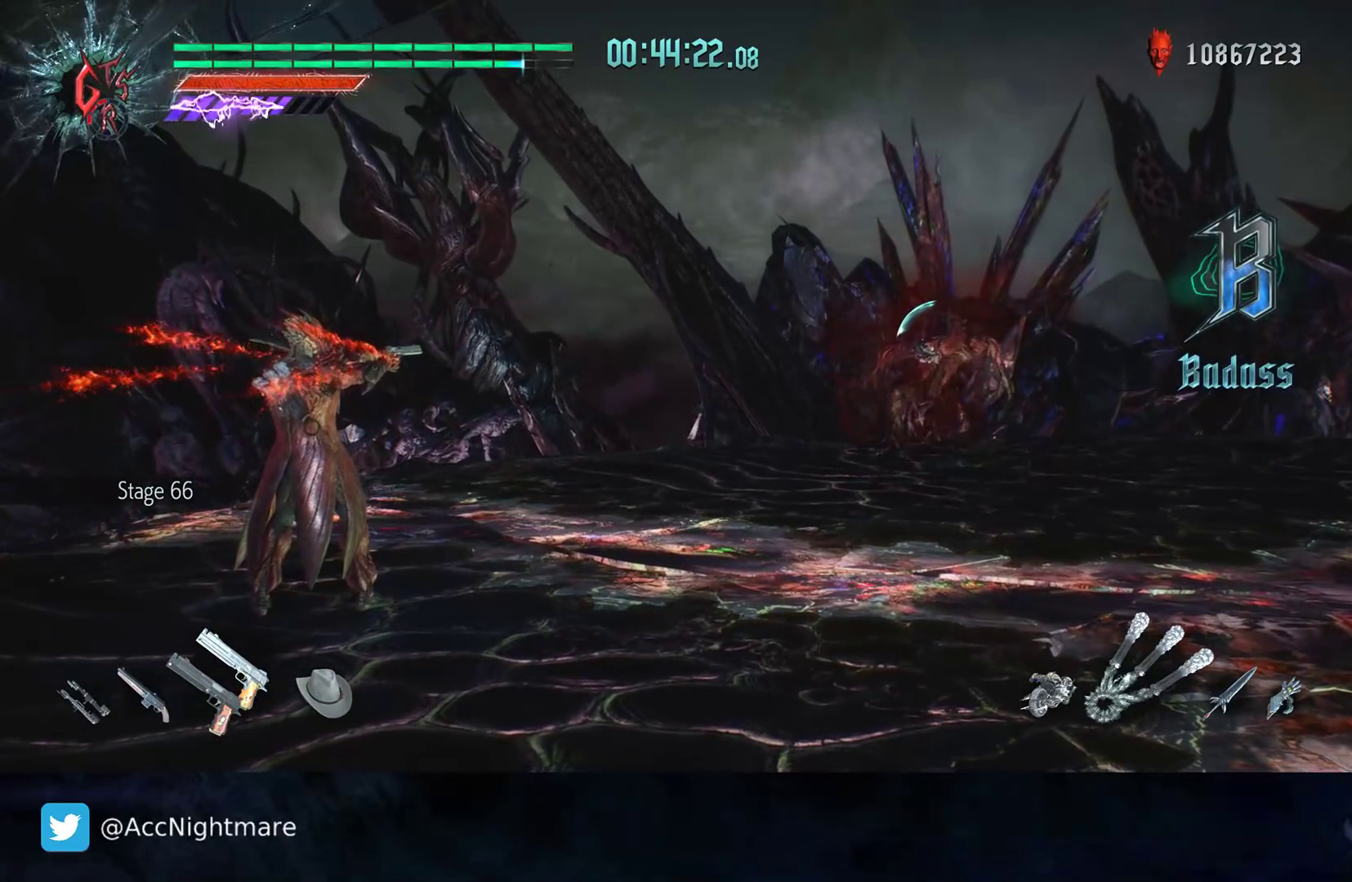
{"buttons": ["R2"], "left_stick": "center", "right_stick": "center", "events": []}
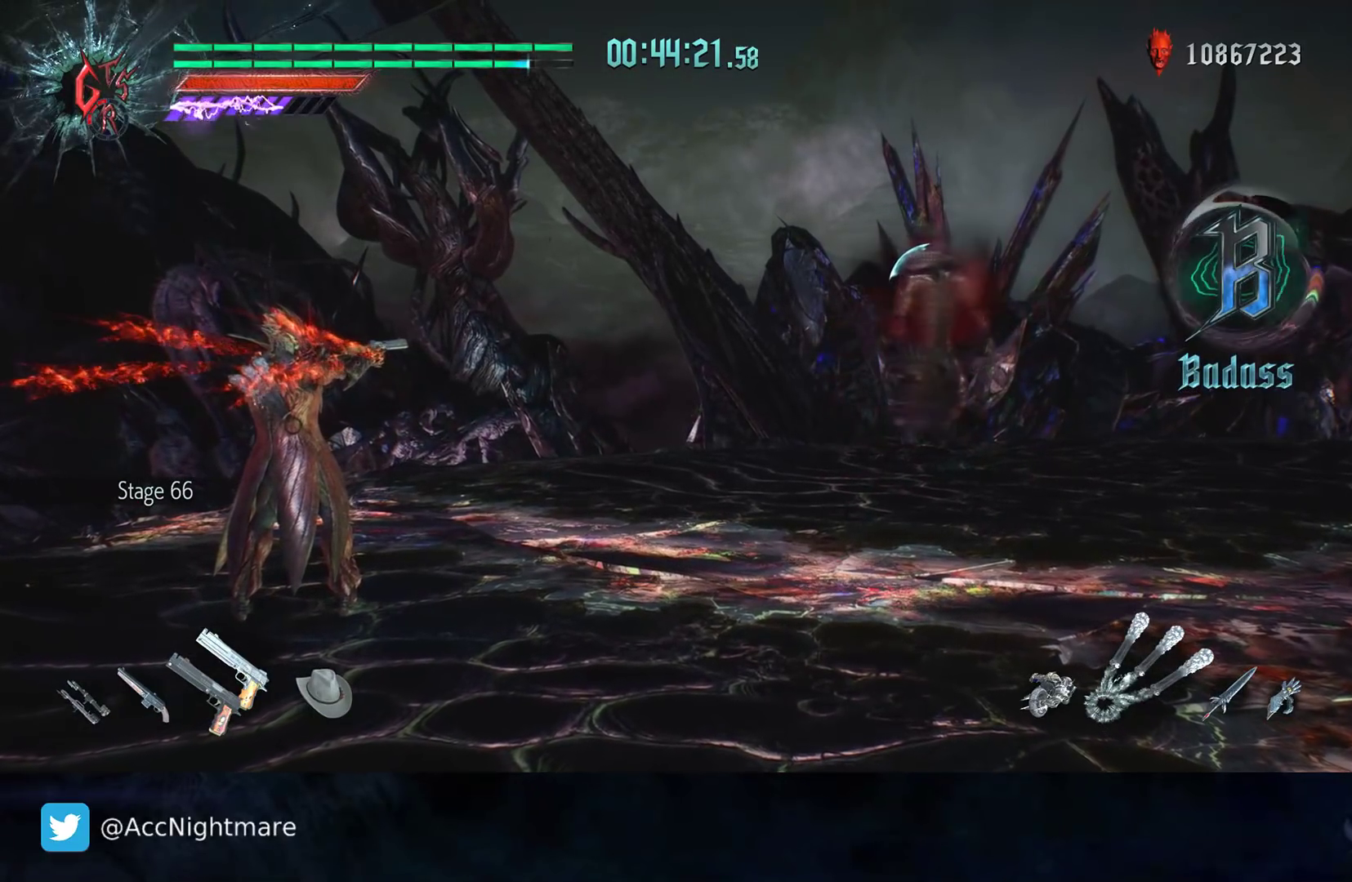
{"buttons": ["R2"], "left_stick": "center", "right_stick": "center", "events": [[83, "L1", "down"], [200, "L1", "up"]]}
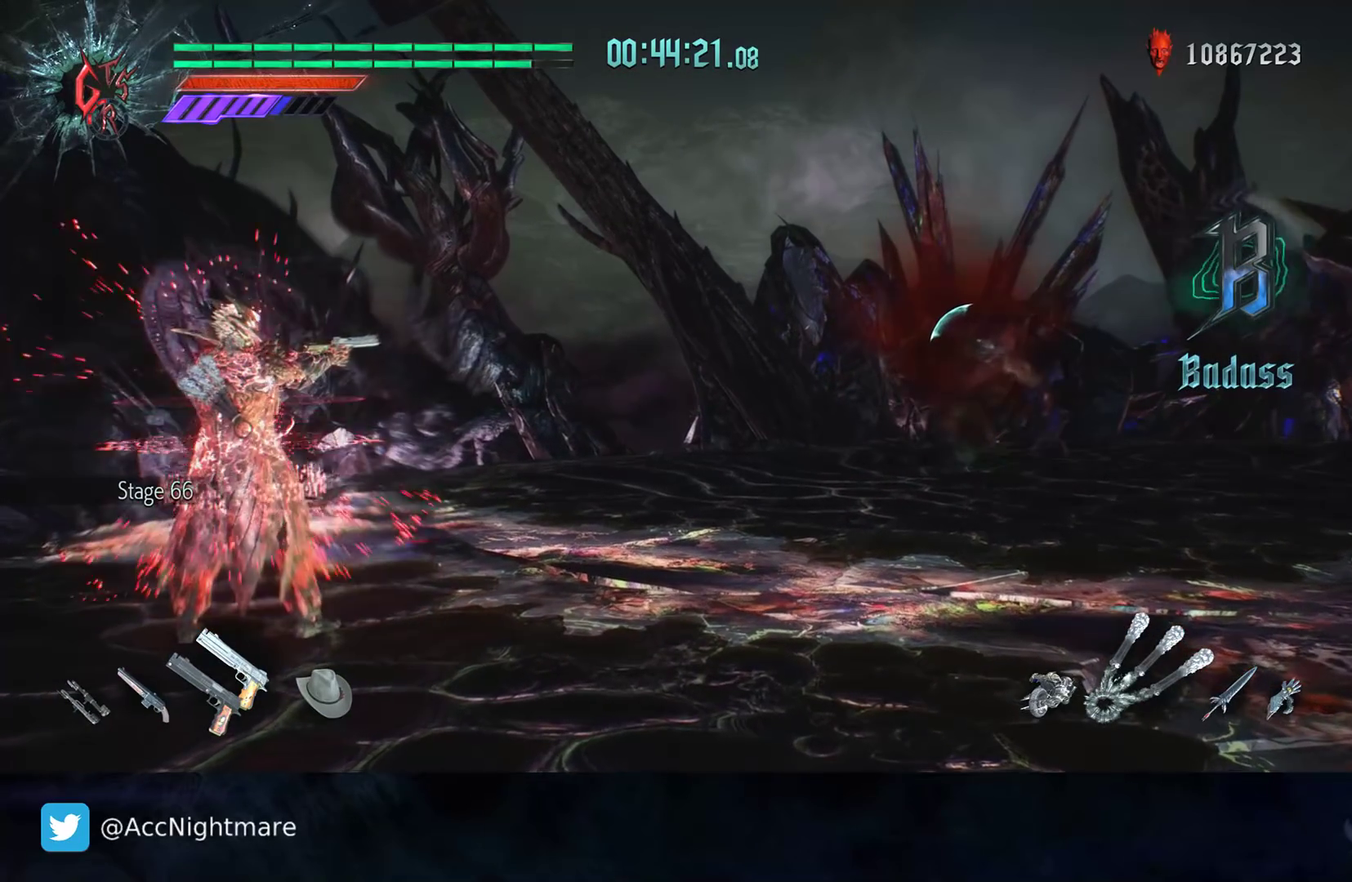
{"buttons": ["R2"], "left_stick": "center", "right_stick": "center", "events": []}
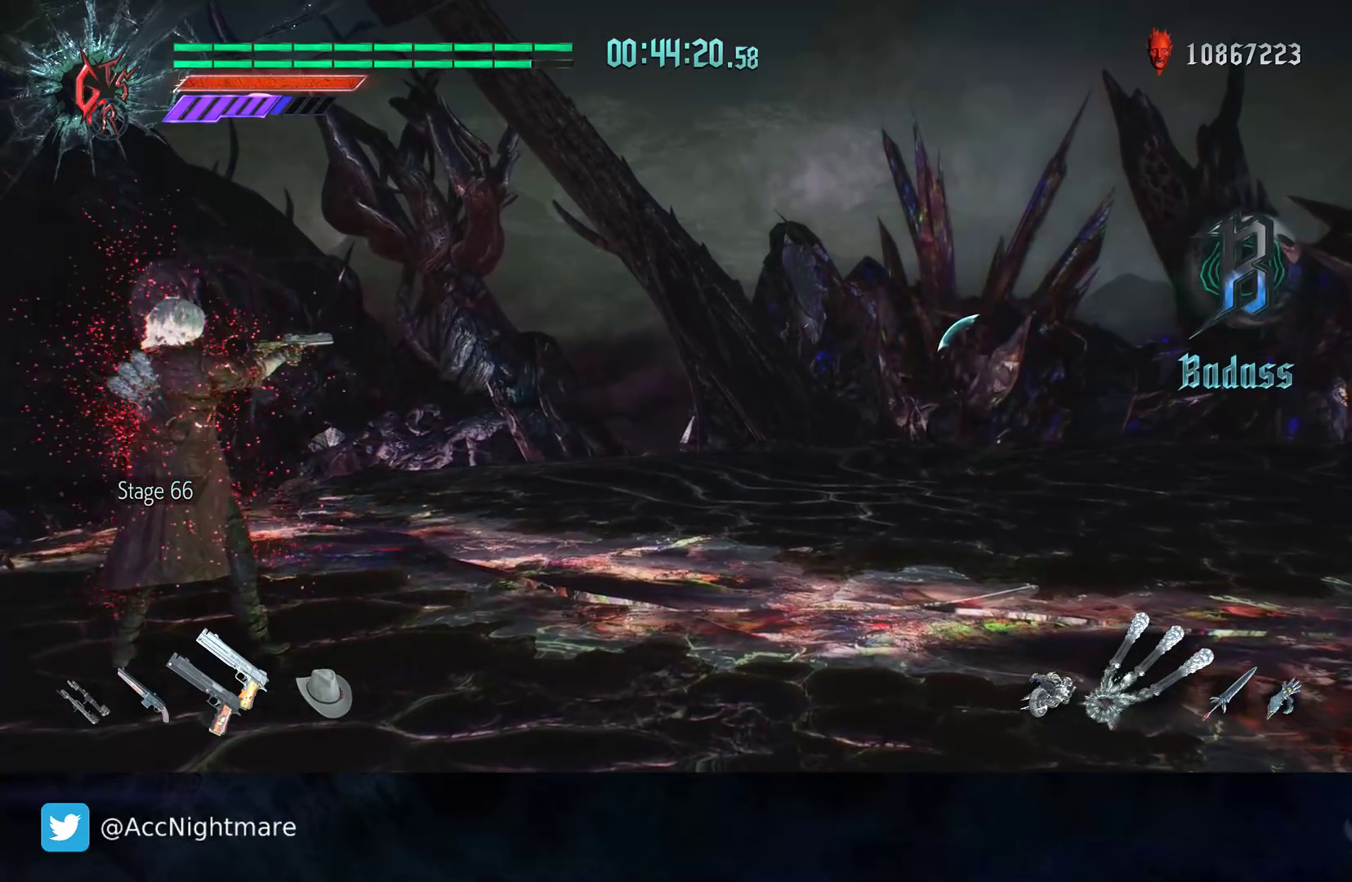
{"buttons": ["R2"], "left_stick": "center", "right_stick": "center", "events": []}
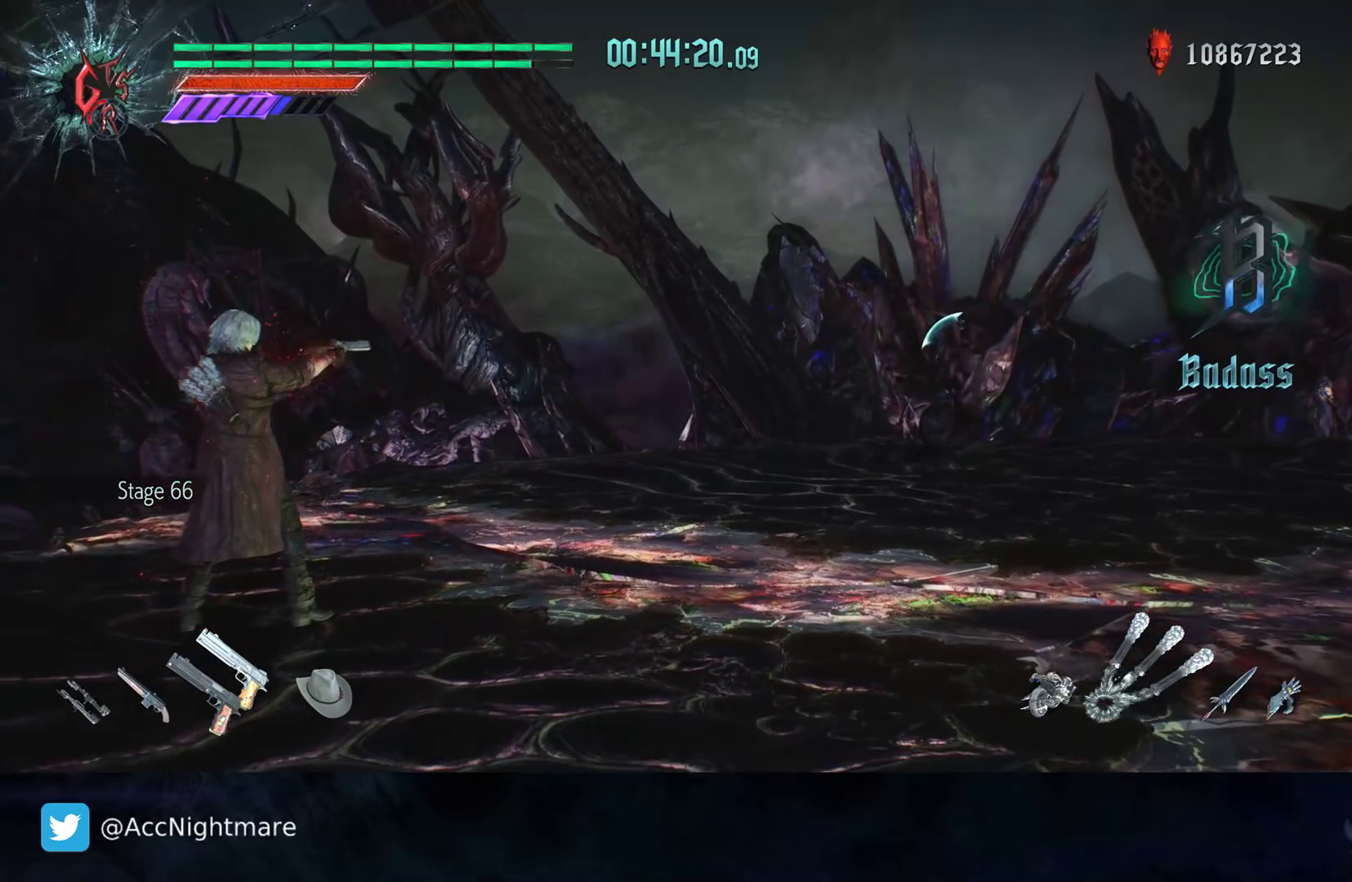
{"buttons": ["TRIANGLE", "R2"], "left_stick": "up-right", "right_stick": "center", "events": [[33, "left_stick", "up-right"], [183, "TRIANGLE", "down"], [250, "TRIANGLE", "up"], [317, "TRIANGLE", "down"]]}
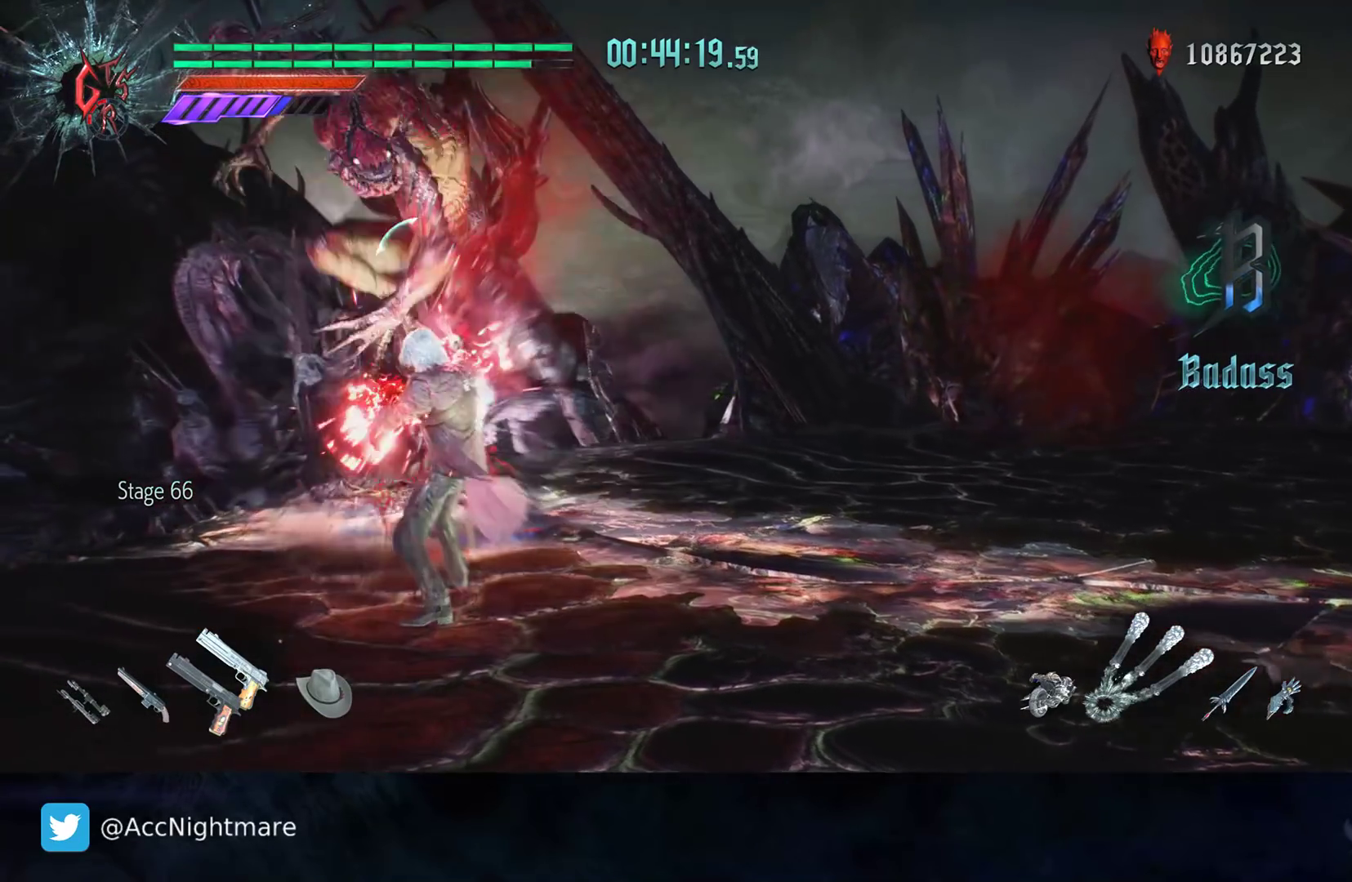
{"buttons": ["TRIANGLE", "R2"], "left_stick": "center", "right_stick": "center", "events": [[183, "left_stick", "center"]]}
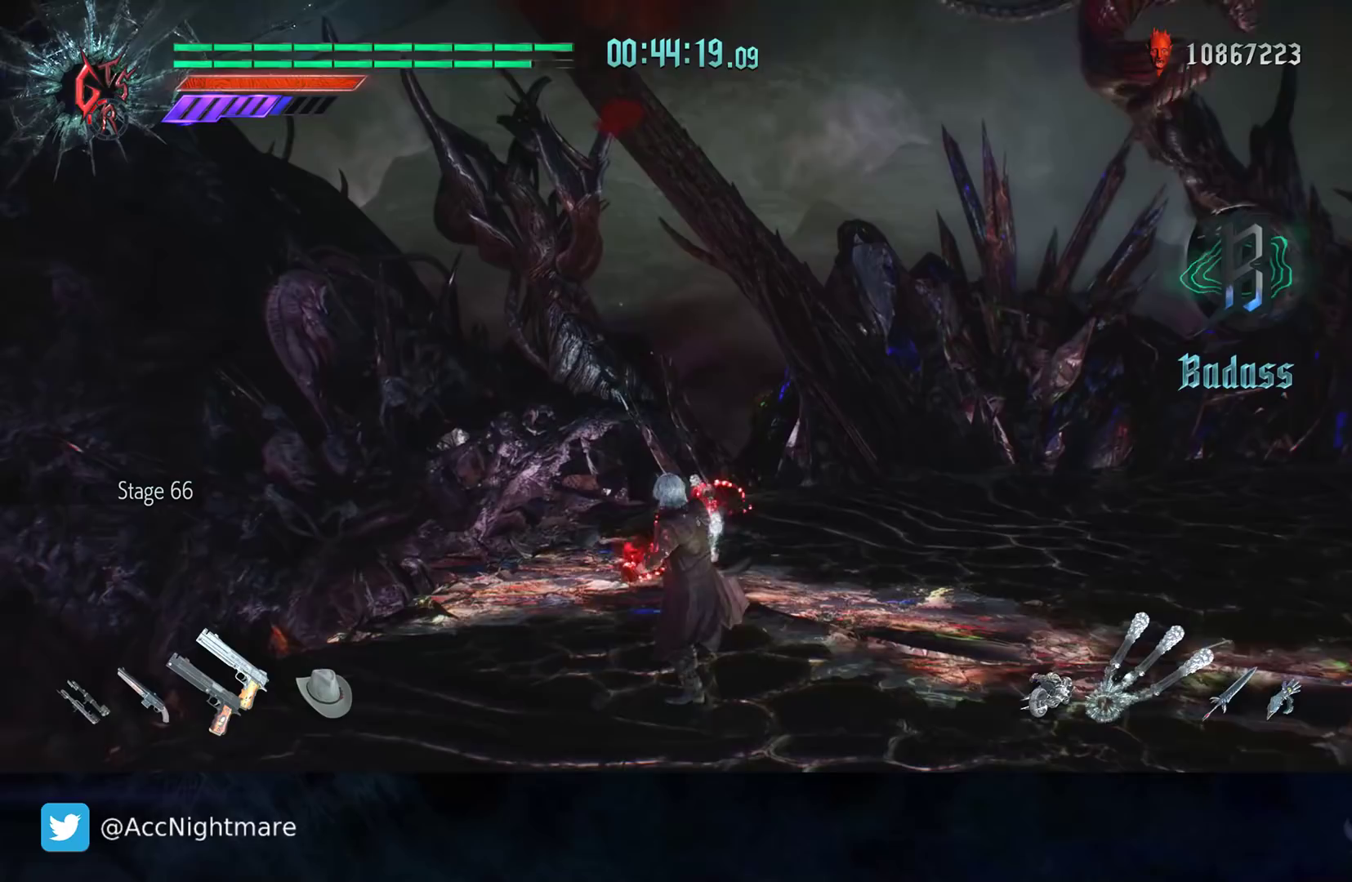
{"buttons": ["TRIANGLE", "R2"], "left_stick": "up-right", "right_stick": "center", "events": [[33, "TRIANGLE", "up"], [150, "left_stick", "up"], [283, "left_stick", "up-right"], [300, "TRIANGLE", "down"], [383, "TRIANGLE", "up"], [450, "TRIANGLE", "down"]]}
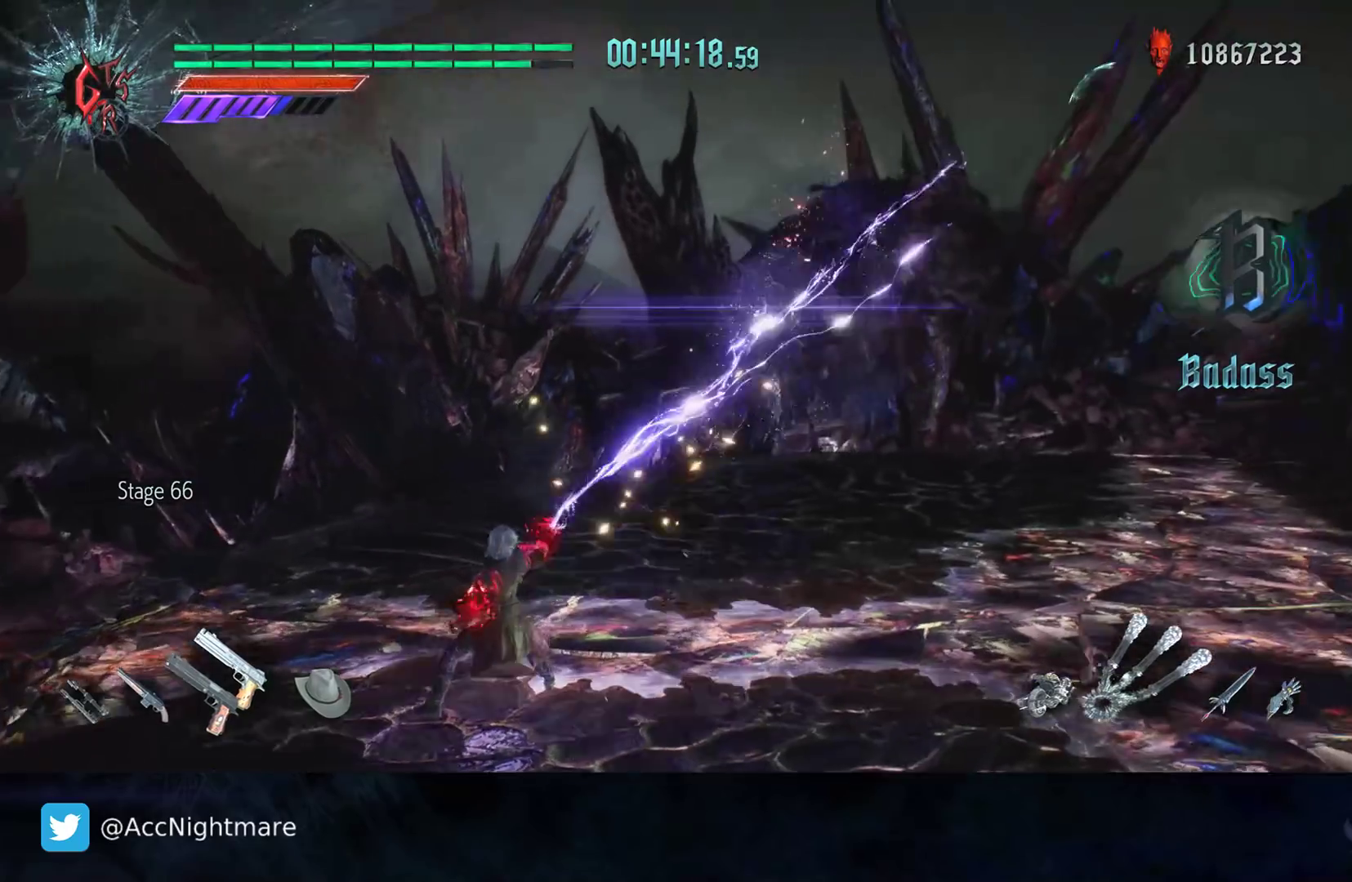
{"buttons": ["R2"], "left_stick": "up", "right_stick": "center", "events": [[17, "TRIANGLE", "up"], [67, "TRIANGLE", "down"], [150, "TRIANGLE", "up"], [200, "TRIANGLE", "down"], [283, "TRIANGLE", "up"], [350, "left_stick", "up"]]}
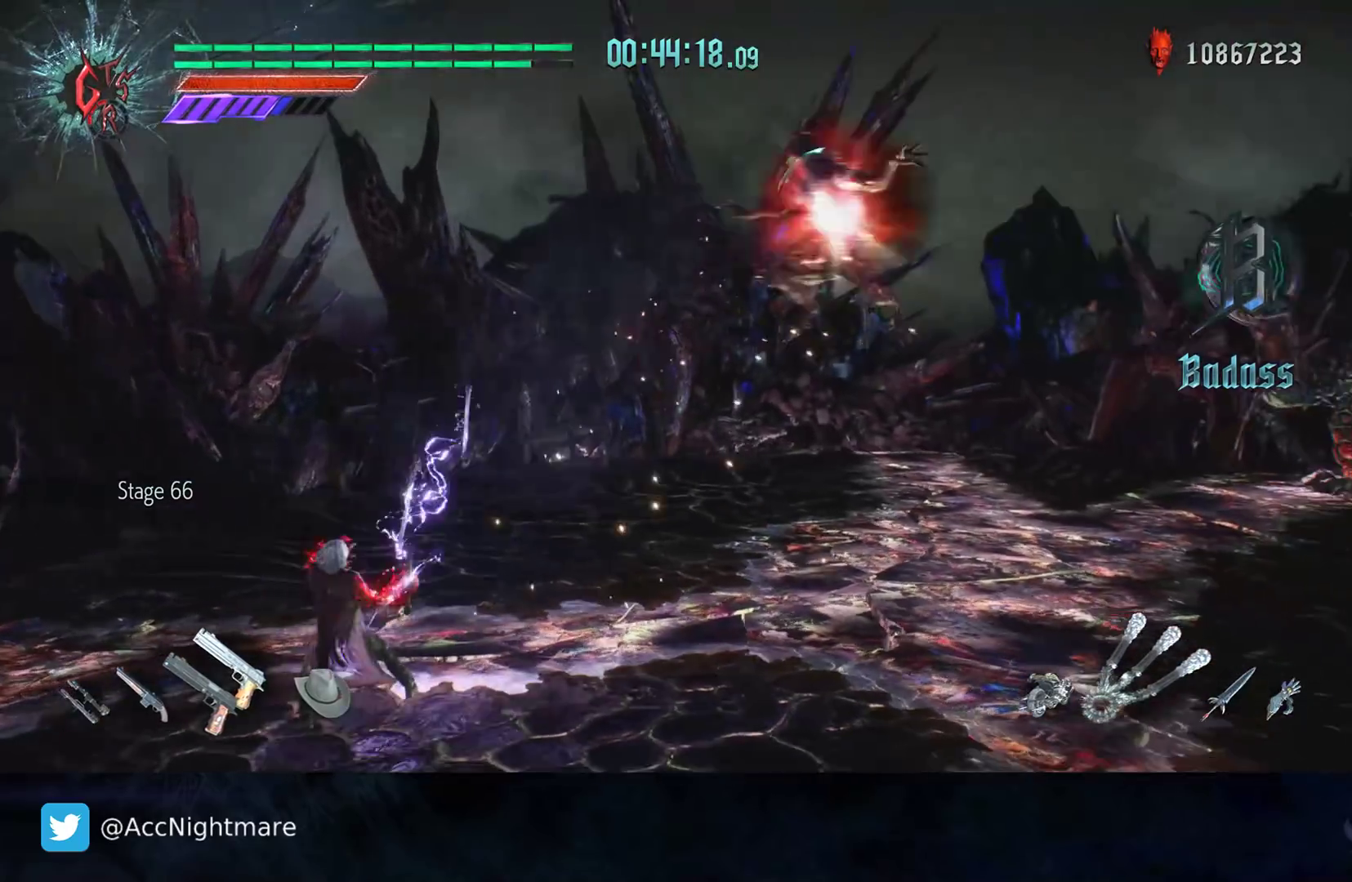
{"buttons": ["TRIANGLE", "R2"], "left_stick": "up-right", "right_stick": "center", "events": [[33, "left_stick", "up-right"], [200, "TRIANGLE", "down"], [283, "TRIANGLE", "up"], [333, "TRIANGLE", "down"]]}
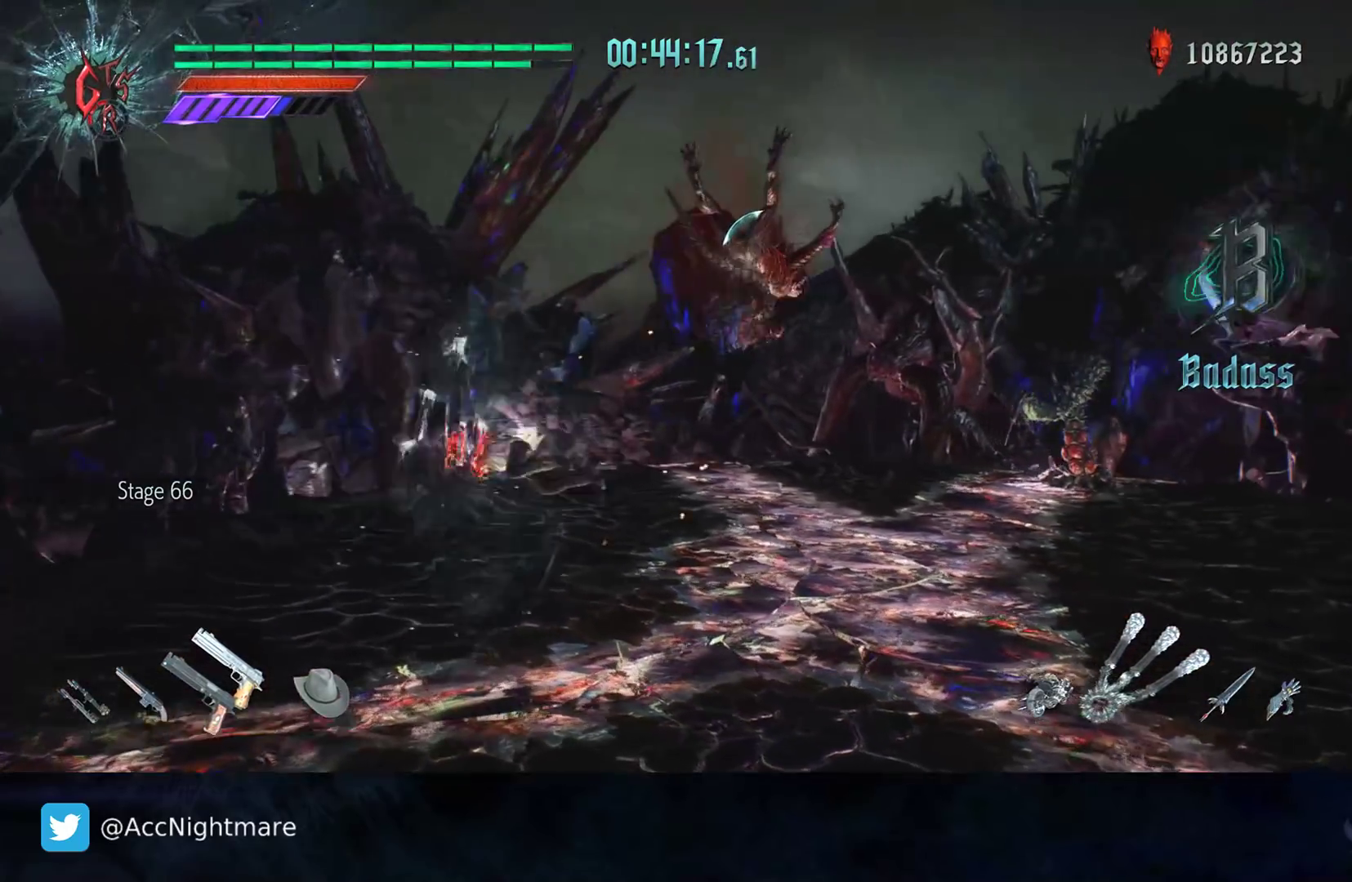
{"buttons": ["TRIANGLE", "R2"], "left_stick": "up-right", "right_stick": "center", "events": []}
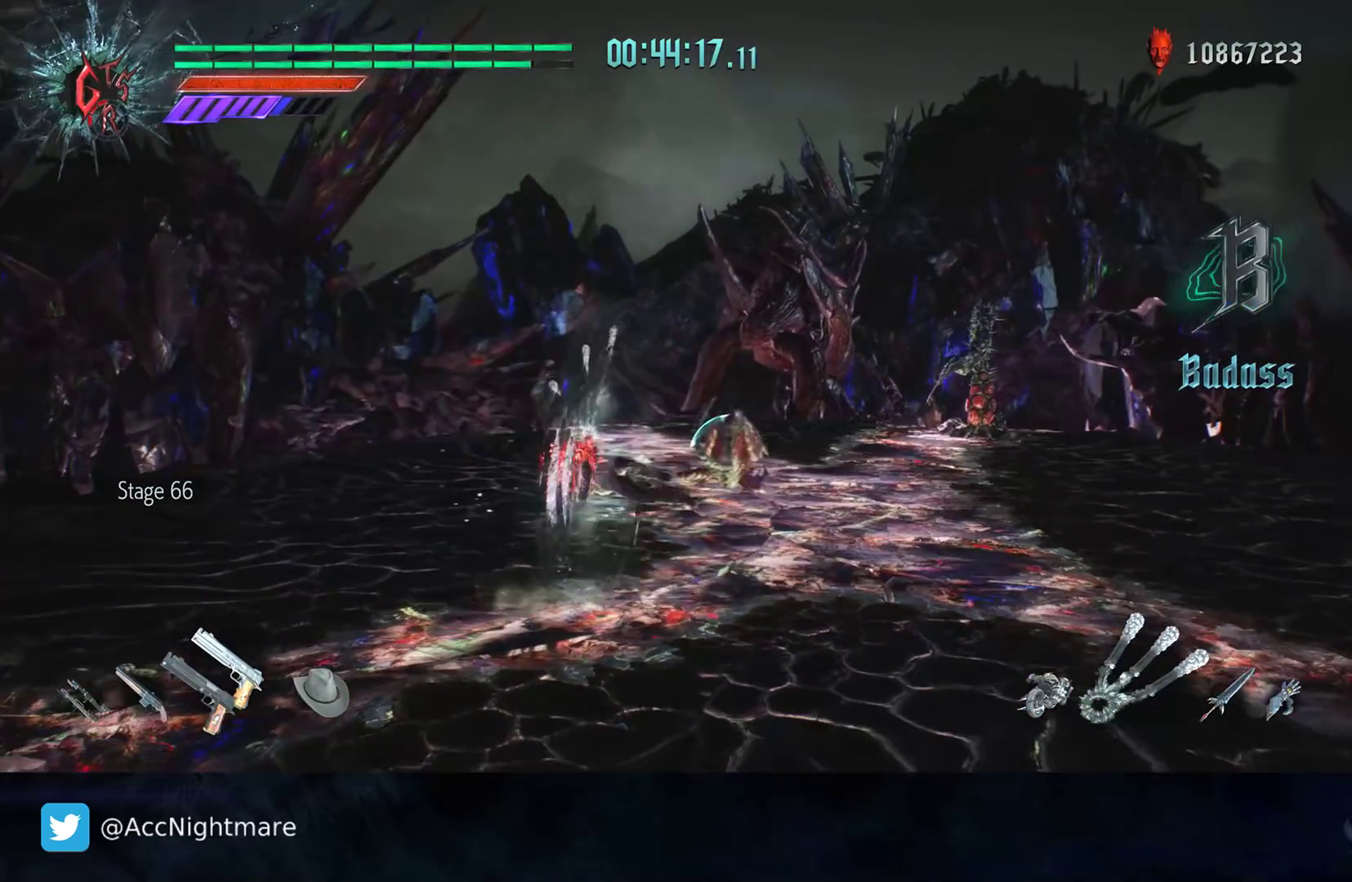
{"buttons": ["TRIANGLE", "R2"], "left_stick": "center", "right_stick": "center", "events": [[100, "left_stick", "center"]]}
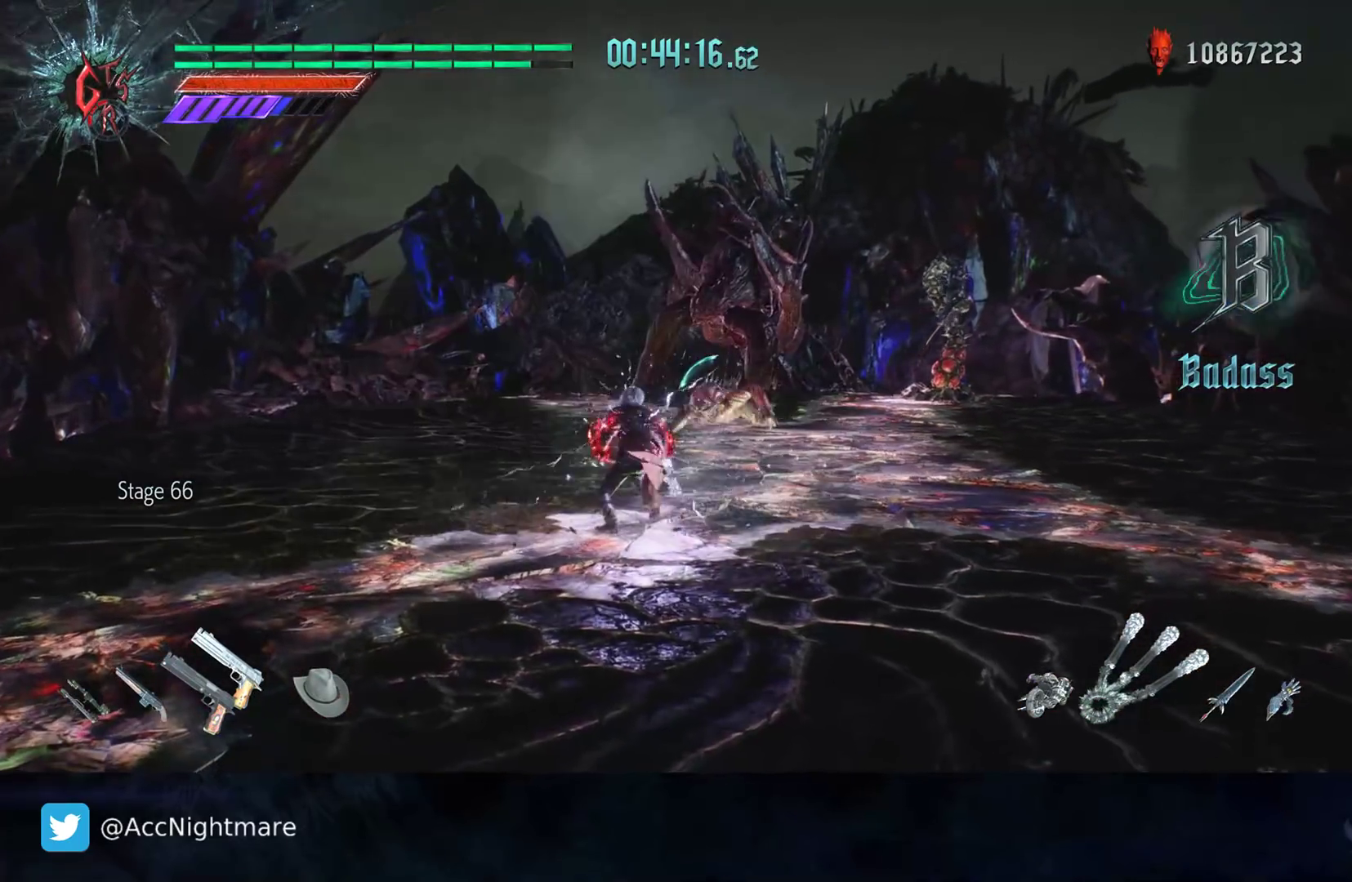
{"buttons": ["R2"], "left_stick": "center", "right_stick": "center", "events": [[383, "TRIANGLE", "up"]]}
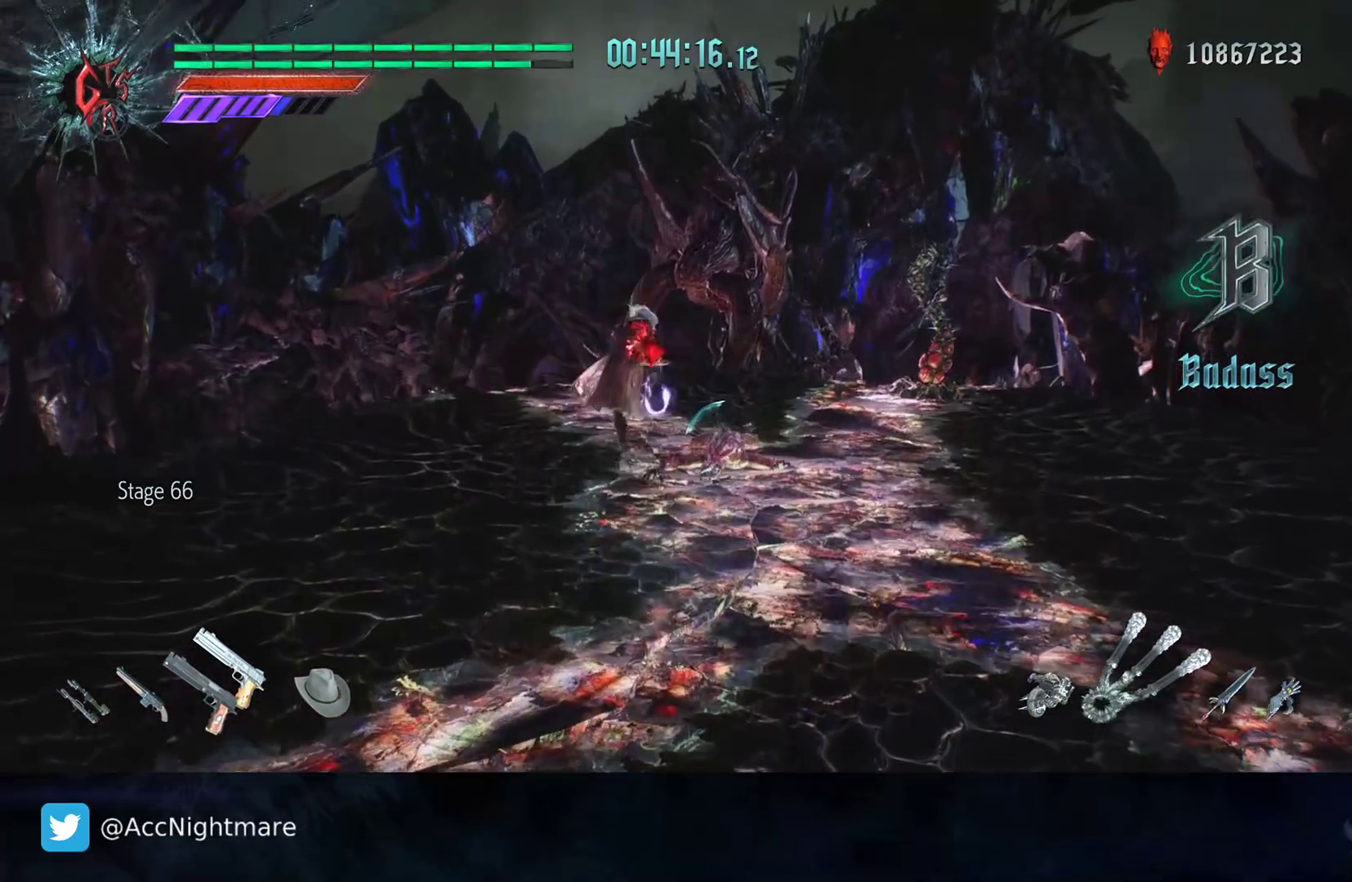
{"buttons": ["R2"], "left_stick": "center", "right_stick": "center", "events": []}
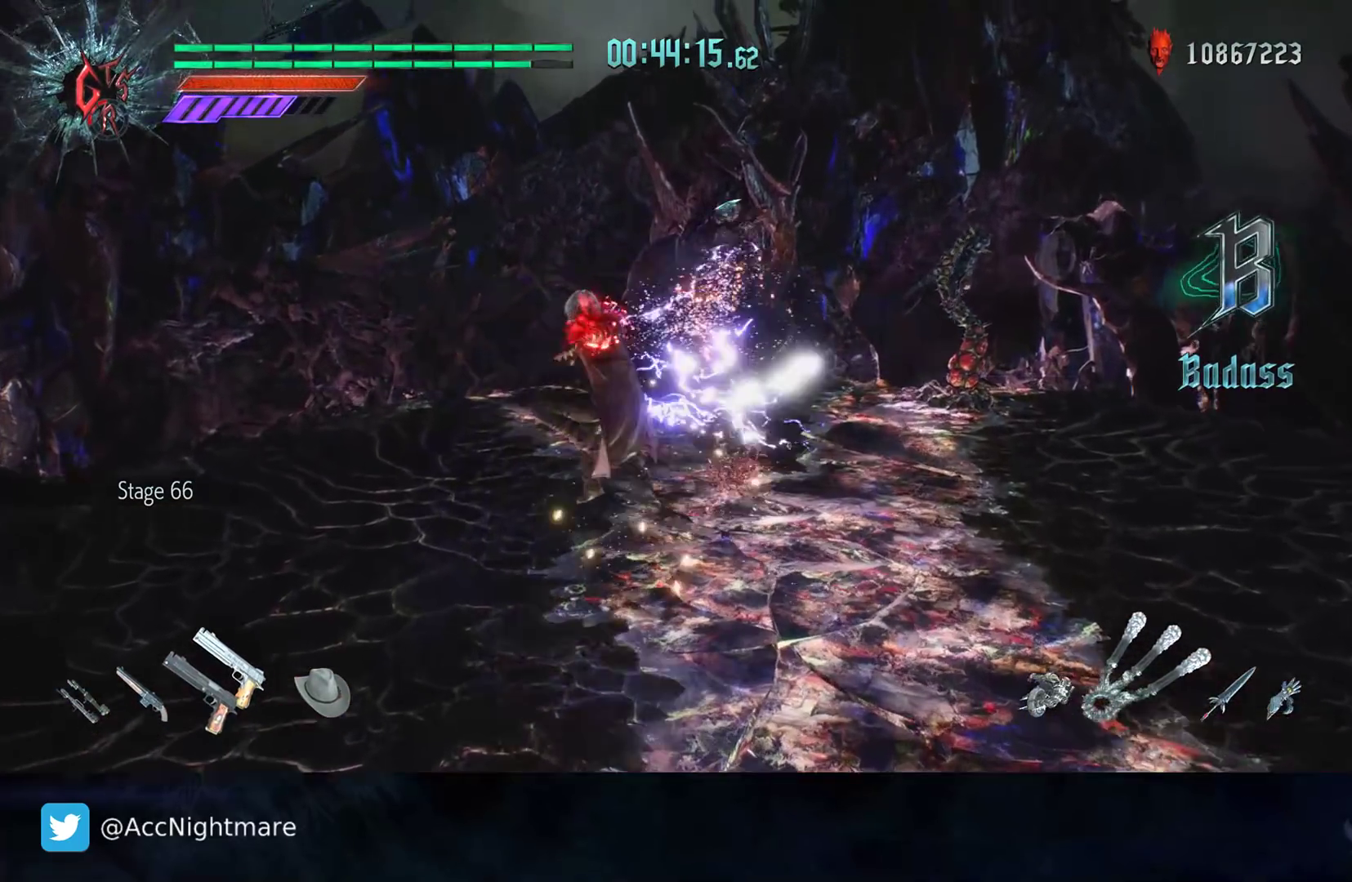
{"buttons": ["R2"], "left_stick": "center", "right_stick": "center", "events": []}
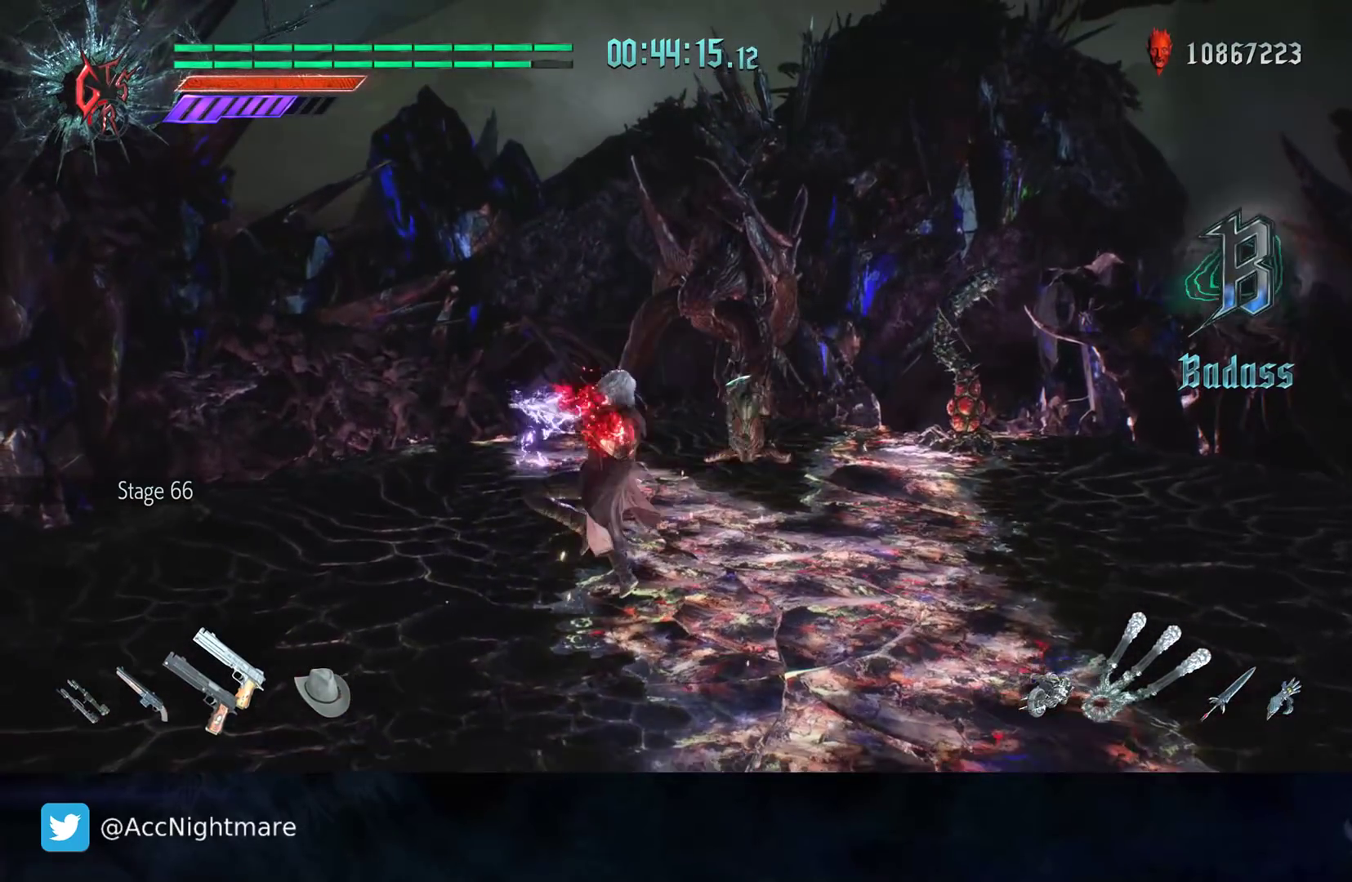
{"buttons": ["R2"], "left_stick": "down", "right_stick": "center", "events": [[433, "left_stick", "down"]]}
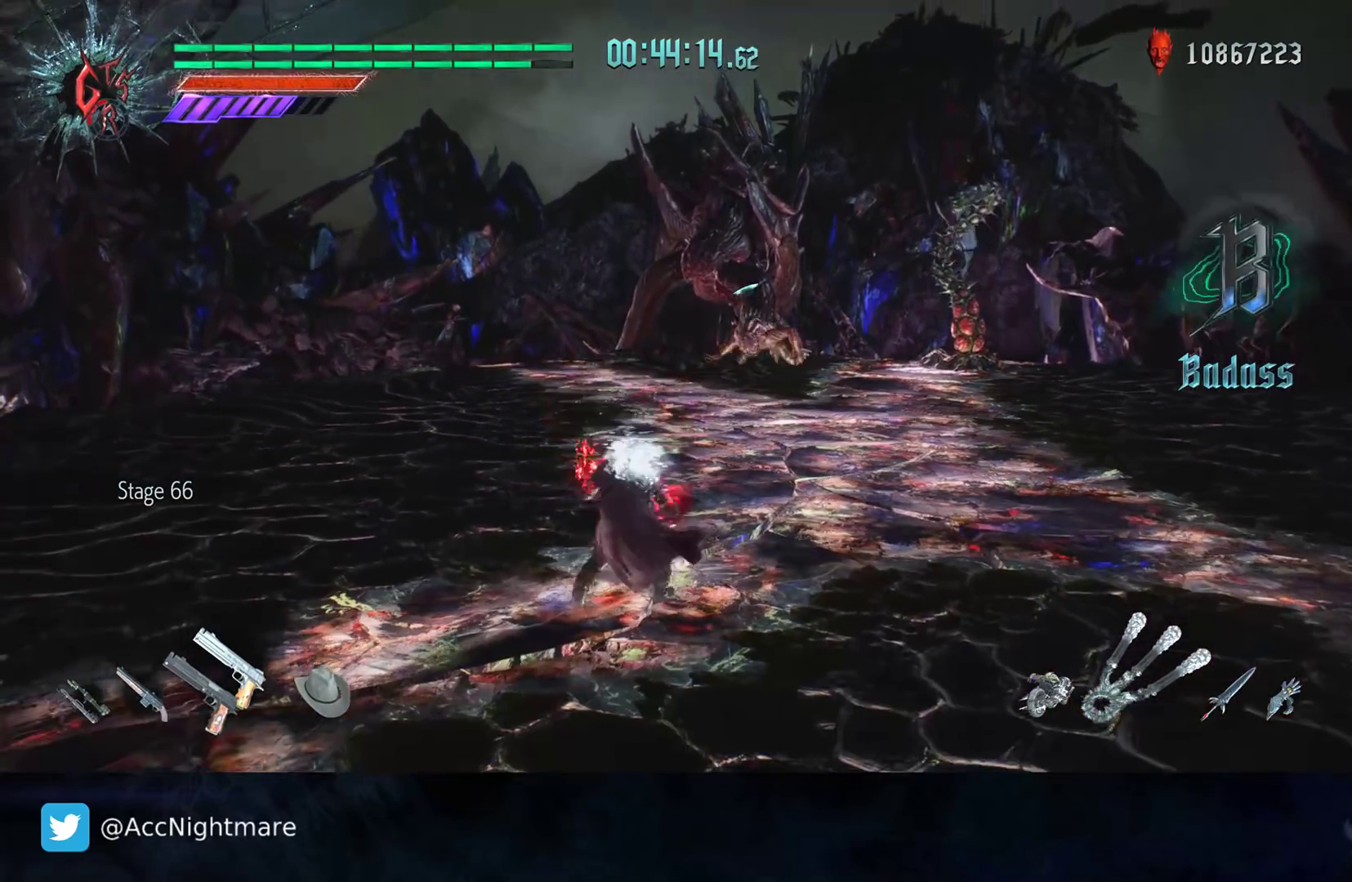
{"buttons": ["R2"], "left_stick": "center", "right_stick": "center", "events": [[33, "left_stick", "up"], [67, "CIRCLE", "down"], [133, "CIRCLE", "up"], [150, "left_stick", "center"], [217, "CIRCLE", "down"], [267, "CIRCLE", "up"], [283, "L1", "down"], [317, "CIRCLE", "down"], [383, "CIRCLE", "up"], [383, "L1", "up"], [450, "CIRCLE", "down"], [500, "CIRCLE", "up"]]}
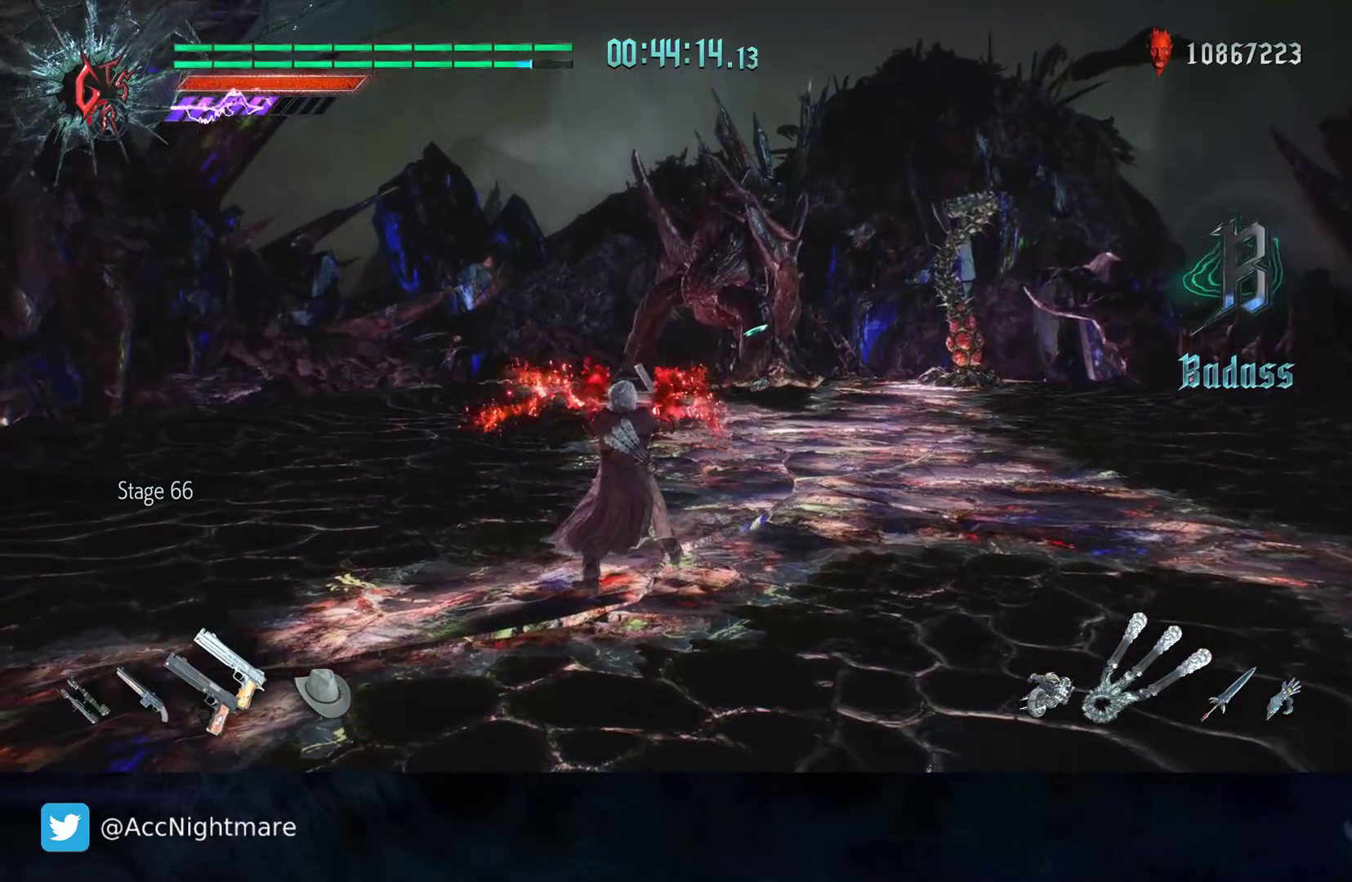
{"buttons": ["R2"], "left_stick": "center", "right_stick": "center", "events": [[50, "CIRCLE", "down"], [117, "CIRCLE", "up"], [167, "CIRCLE", "down"], [250, "CIRCLE", "up"], [300, "CIRCLE", "down"], [350, "CIRCLE", "up"], [417, "CIRCLE", "down"], [483, "CIRCLE", "up"]]}
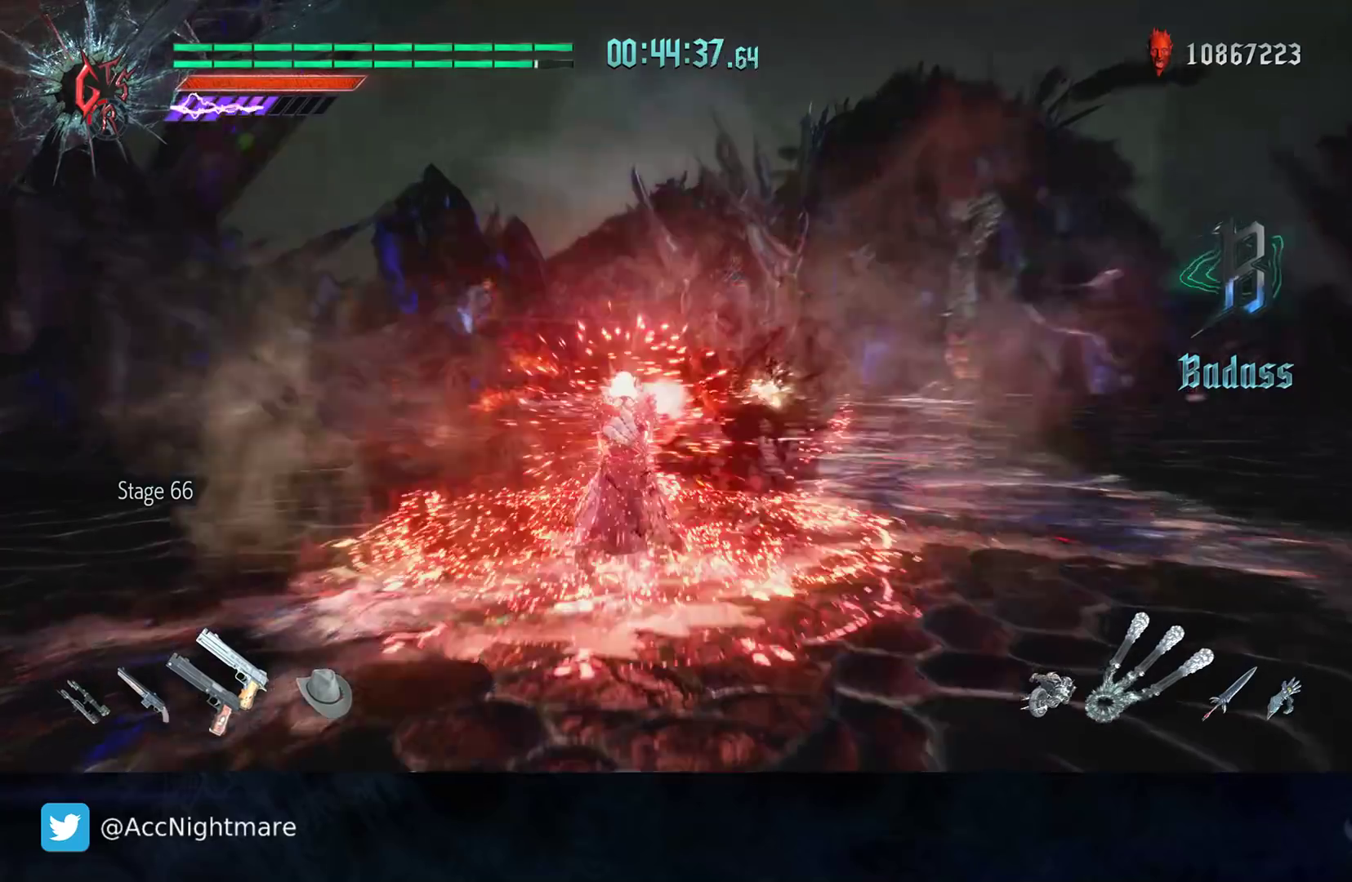
{"buttons": ["R2"], "left_stick": "center", "right_stick": "center", "events": [[50, "CIRCLE", "down"], [100, "CIRCLE", "up"], [183, "CIRCLE", "down"], [233, "CIRCLE", "up"], [317, "CIRCLE", "down"], [367, "CIRCLE", "up"], [433, "CIRCLE", "down"], [500, "CIRCLE", "up"]]}
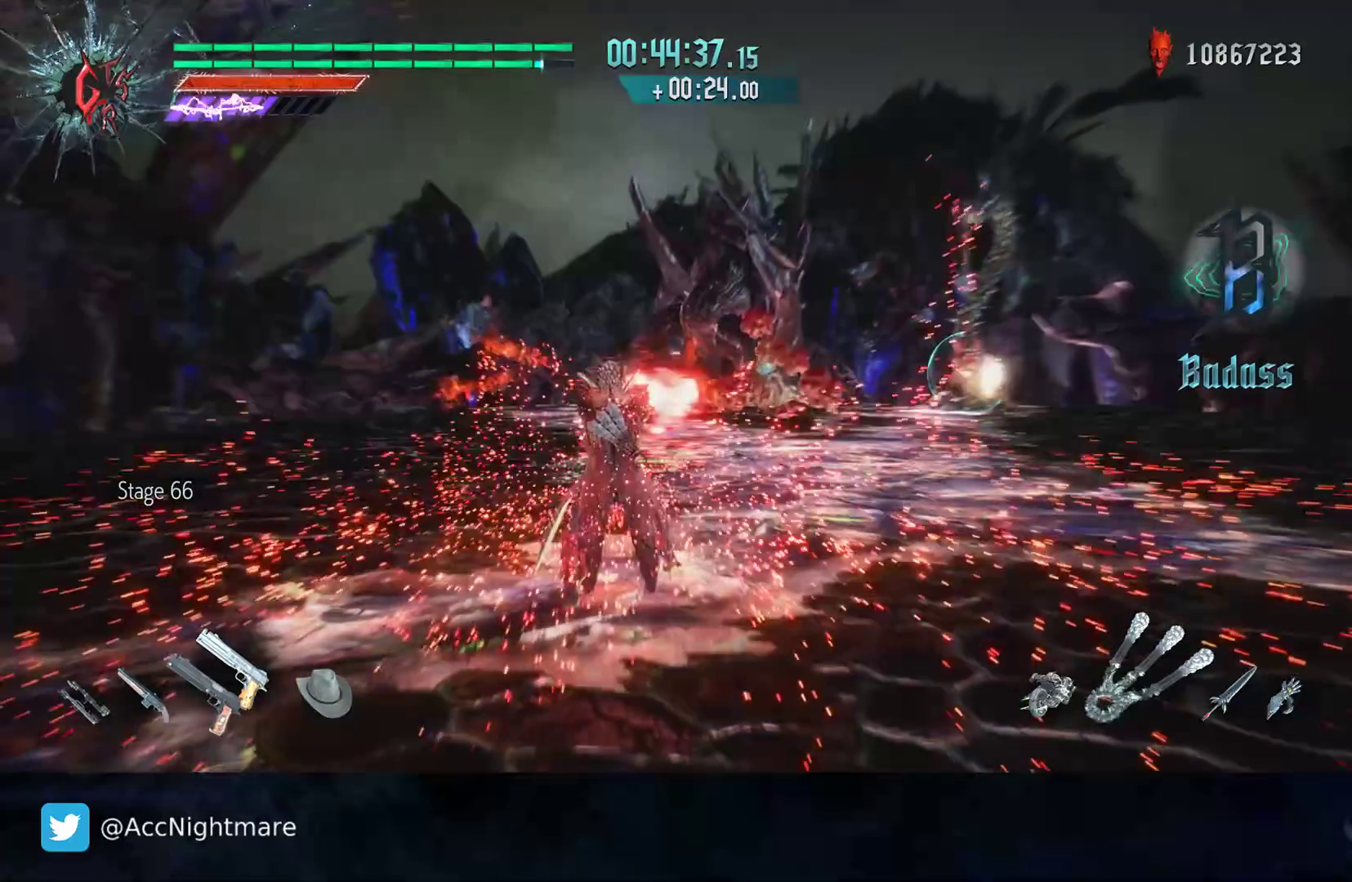
{"buttons": ["R2"], "left_stick": "center", "right_stick": "center", "events": [[50, "CIRCLE", "down"], [117, "CIRCLE", "up"], [200, "CIRCLE", "down"], [250, "CIRCLE", "up"], [317, "CIRCLE", "down"], [367, "CIRCLE", "up"], [433, "CIRCLE", "down"], [500, "CIRCLE", "up"]]}
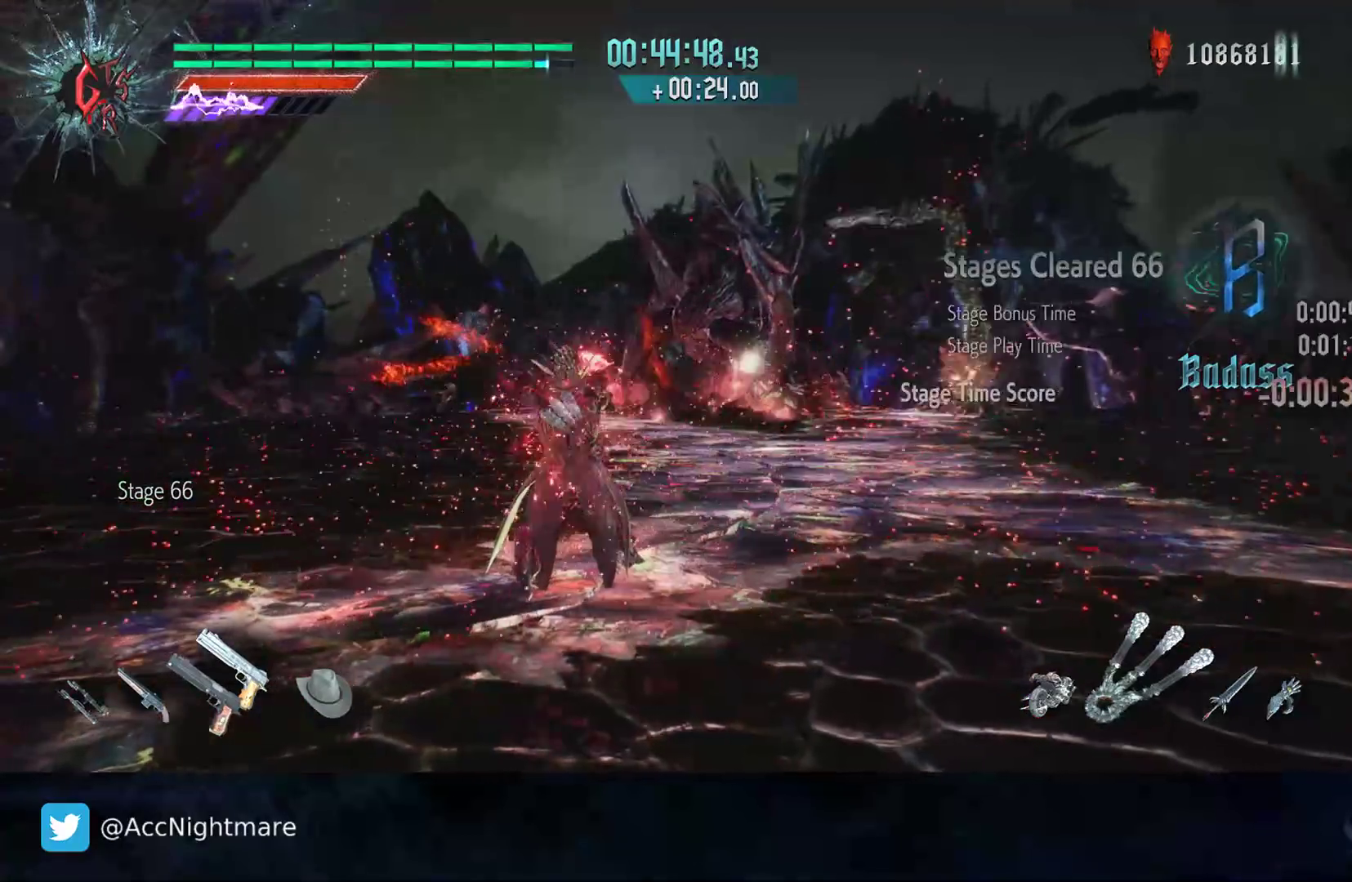
{"buttons": [], "left_stick": "up", "right_stick": "center", "events": [[67, "CIRCLE", "down"], [117, "CIRCLE", "up"], [200, "CIRCLE", "down"], [250, "CIRCLE", "up"], [333, "R2", "up"], [367, "left_stick", "up"]]}